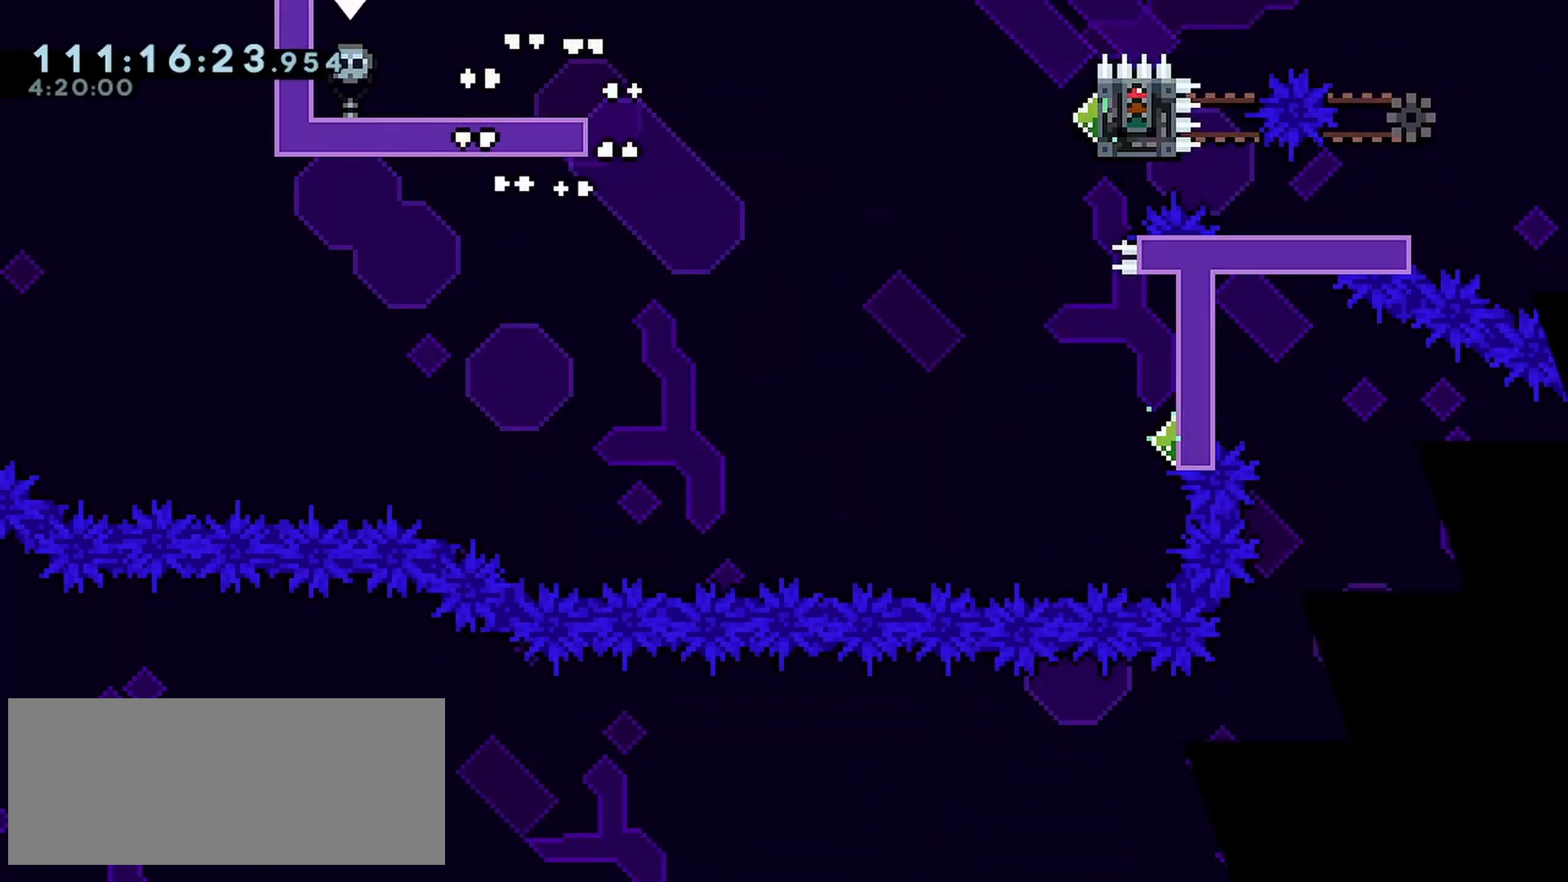
Gameplay with keyboard; each line is a JSON object with the keys held at the frame after it. "events" lists presses ("down") and releases ("up") of "dash", "demo", "down", "grab", "jump", "left", "right" and "up" between this image and that frame as [ms after this image, input, new state], when the widget could be followed in between. No other keys are recorded. Mouse input is not recorded. Key names are as the overlay labels them; some are game actions (e.g. jump) rather than physical keys.
{"keys": ["jump", "right"], "events": [[267, "right", "down"], [450, "jump", "down"]]}
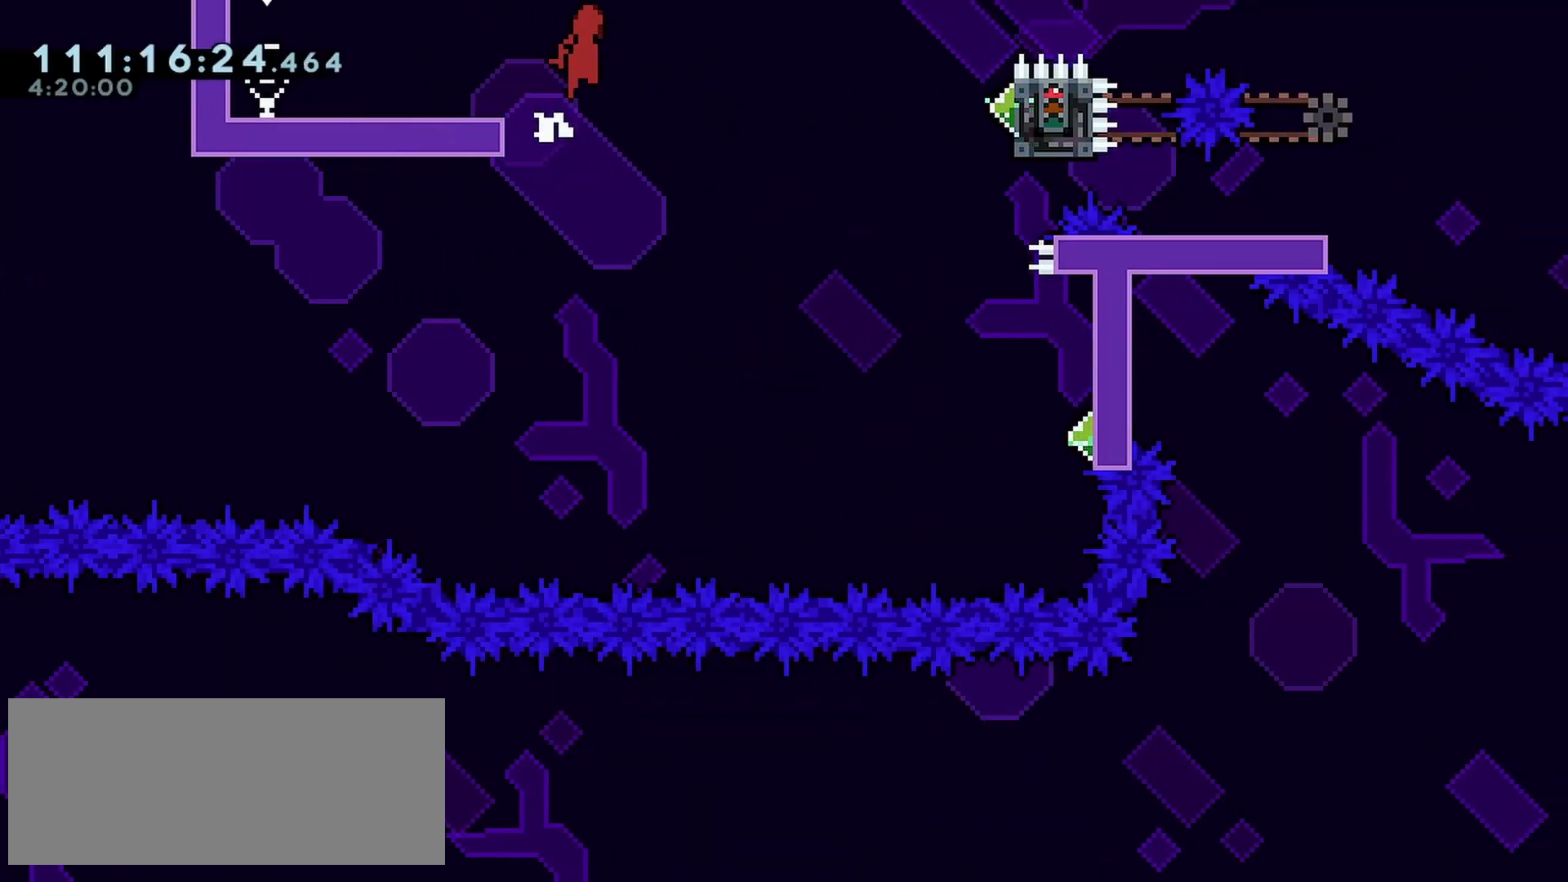
{"keys": ["right"], "events": [[133, "jump", "up"]]}
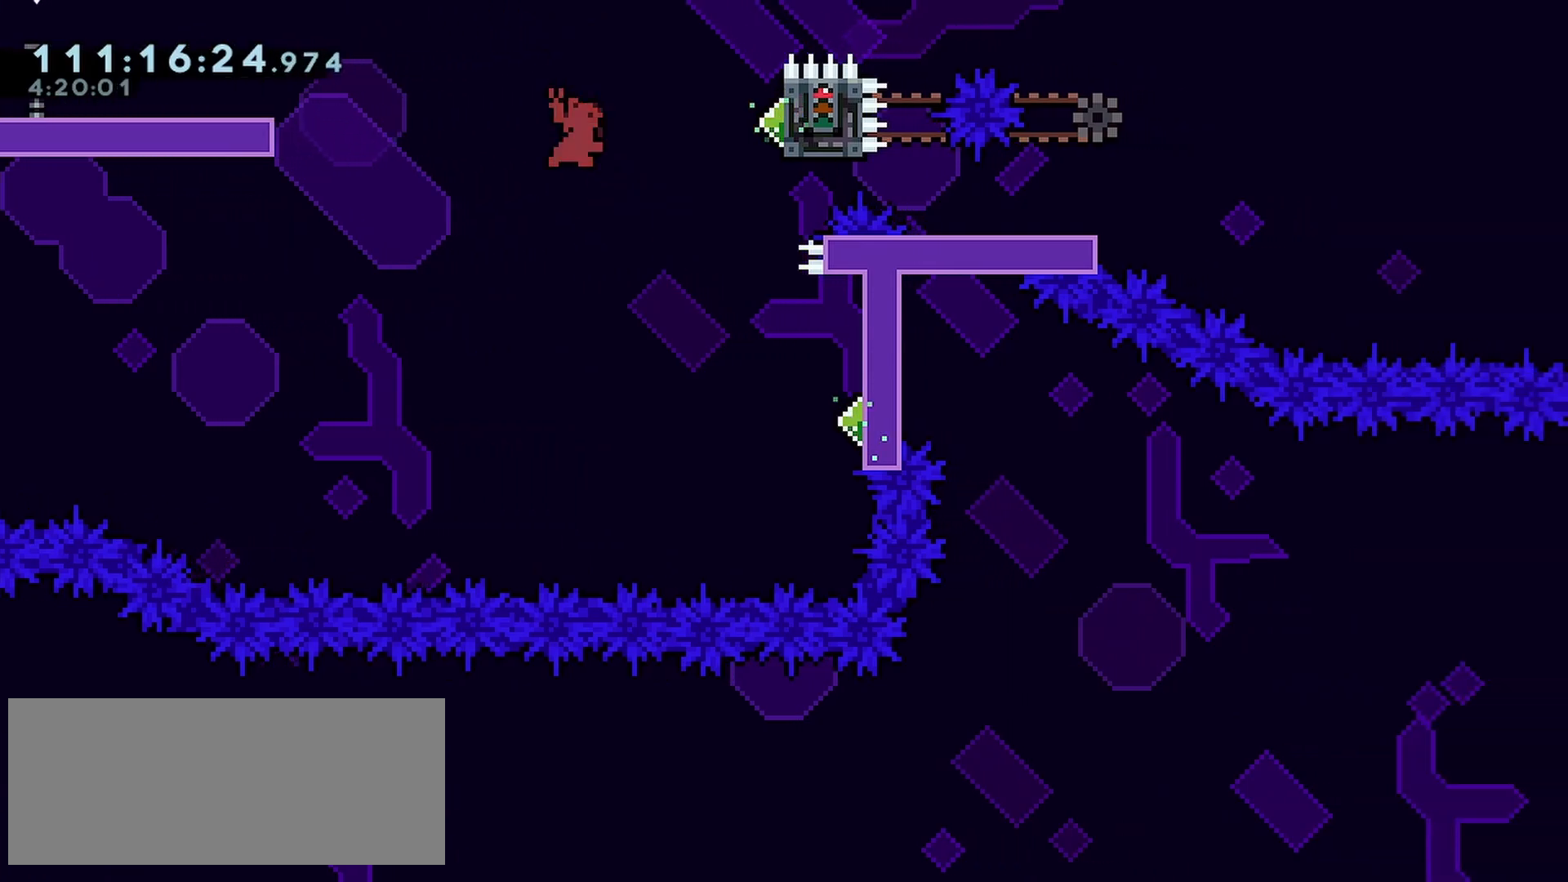
{"keys": ["right"], "events": [[17, "dash", "down"], [250, "dash", "up"]]}
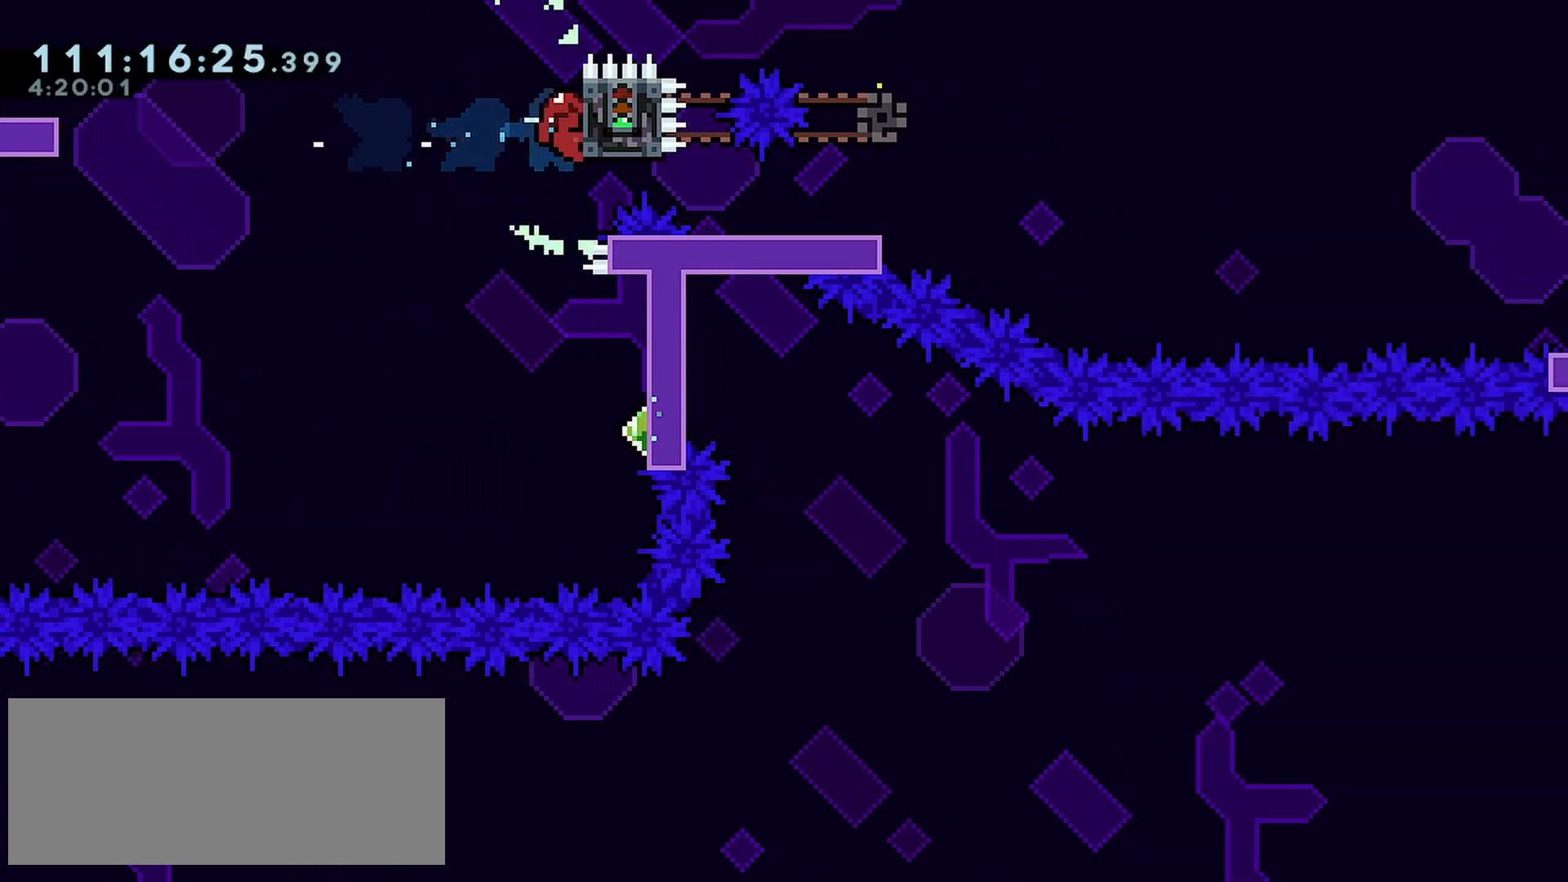
{"keys": ["down", "jump", "right"], "events": [[217, "dash", "down"], [217, "down", "down"], [400, "jump", "down"], [500, "dash", "up"]]}
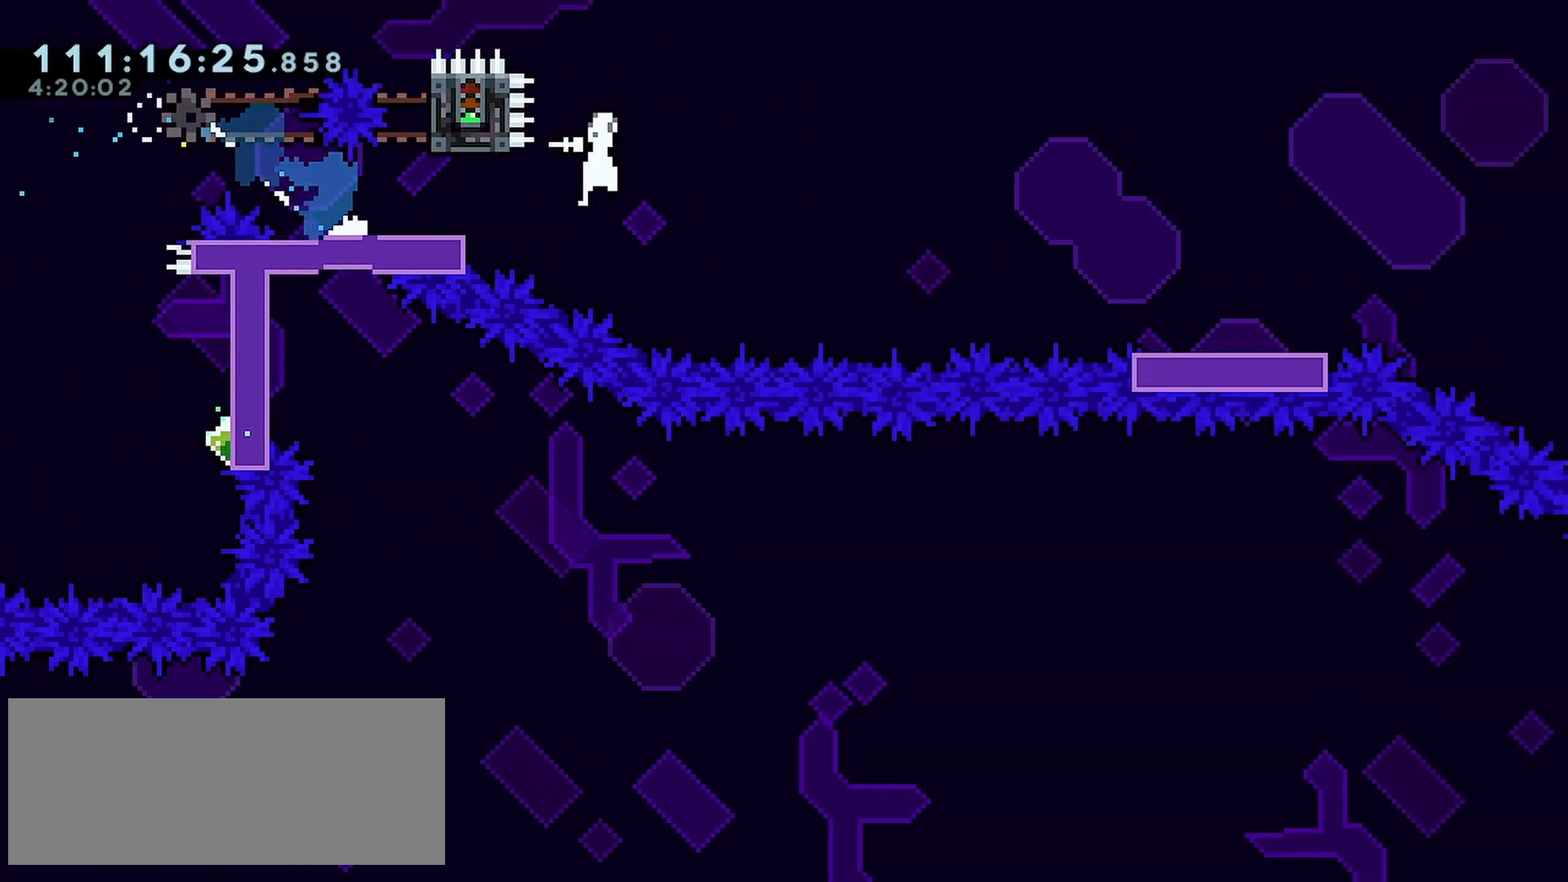
{"keys": ["dash", "down", "jump", "right"], "events": [[100, "dash", "down"], [150, "jump", "up"], [383, "dash", "up"], [383, "jump", "down"], [467, "dash", "down"]]}
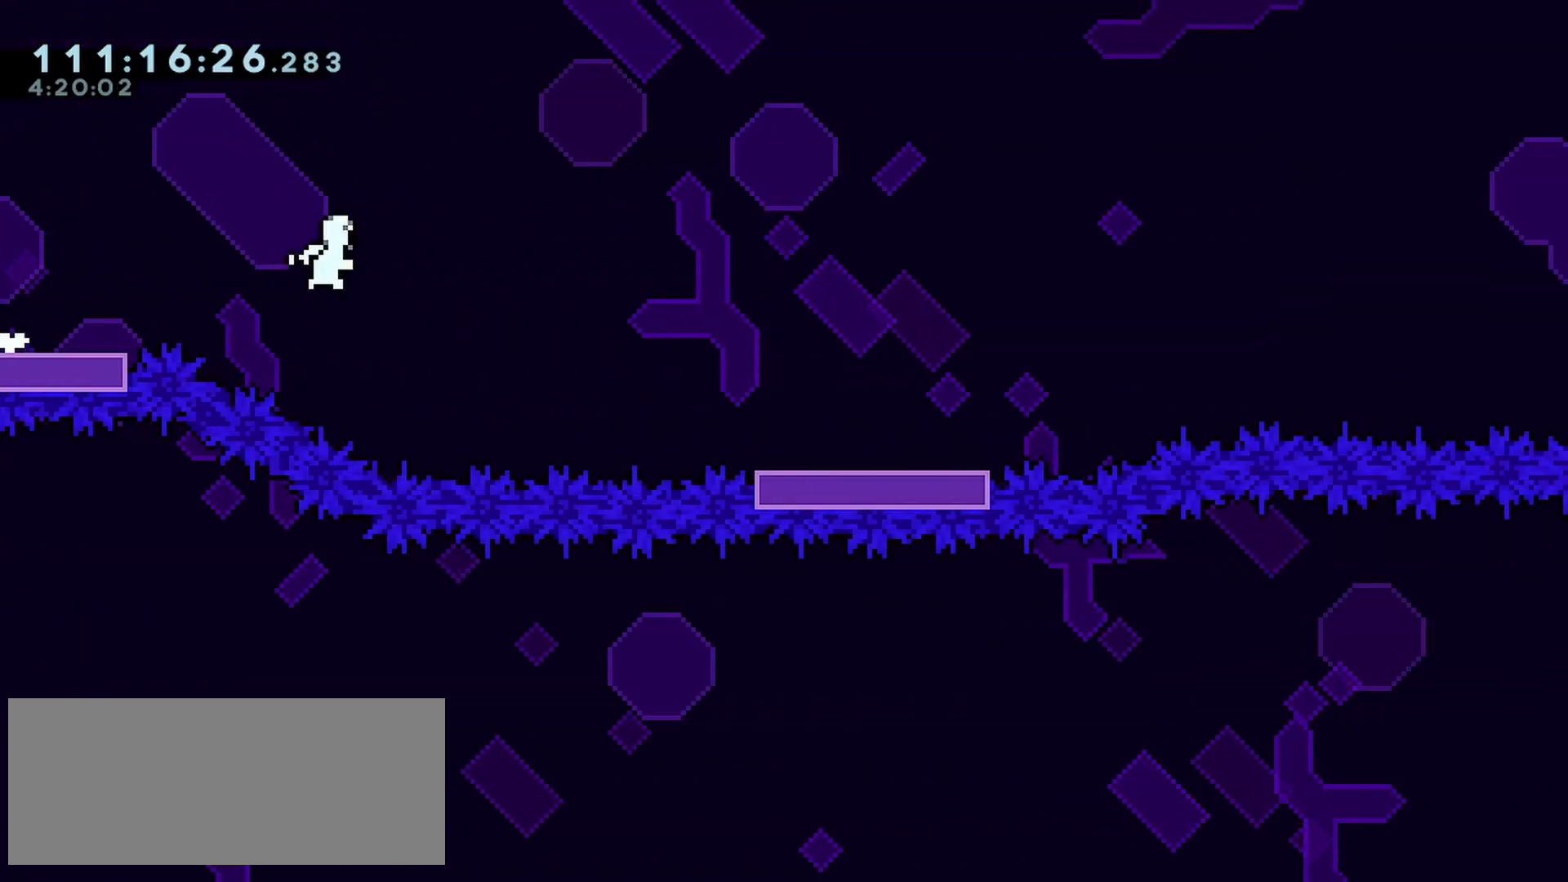
{"keys": ["jump", "right"], "events": [[17, "jump", "up"], [200, "jump", "down"], [250, "dash", "up"], [350, "down", "up"]]}
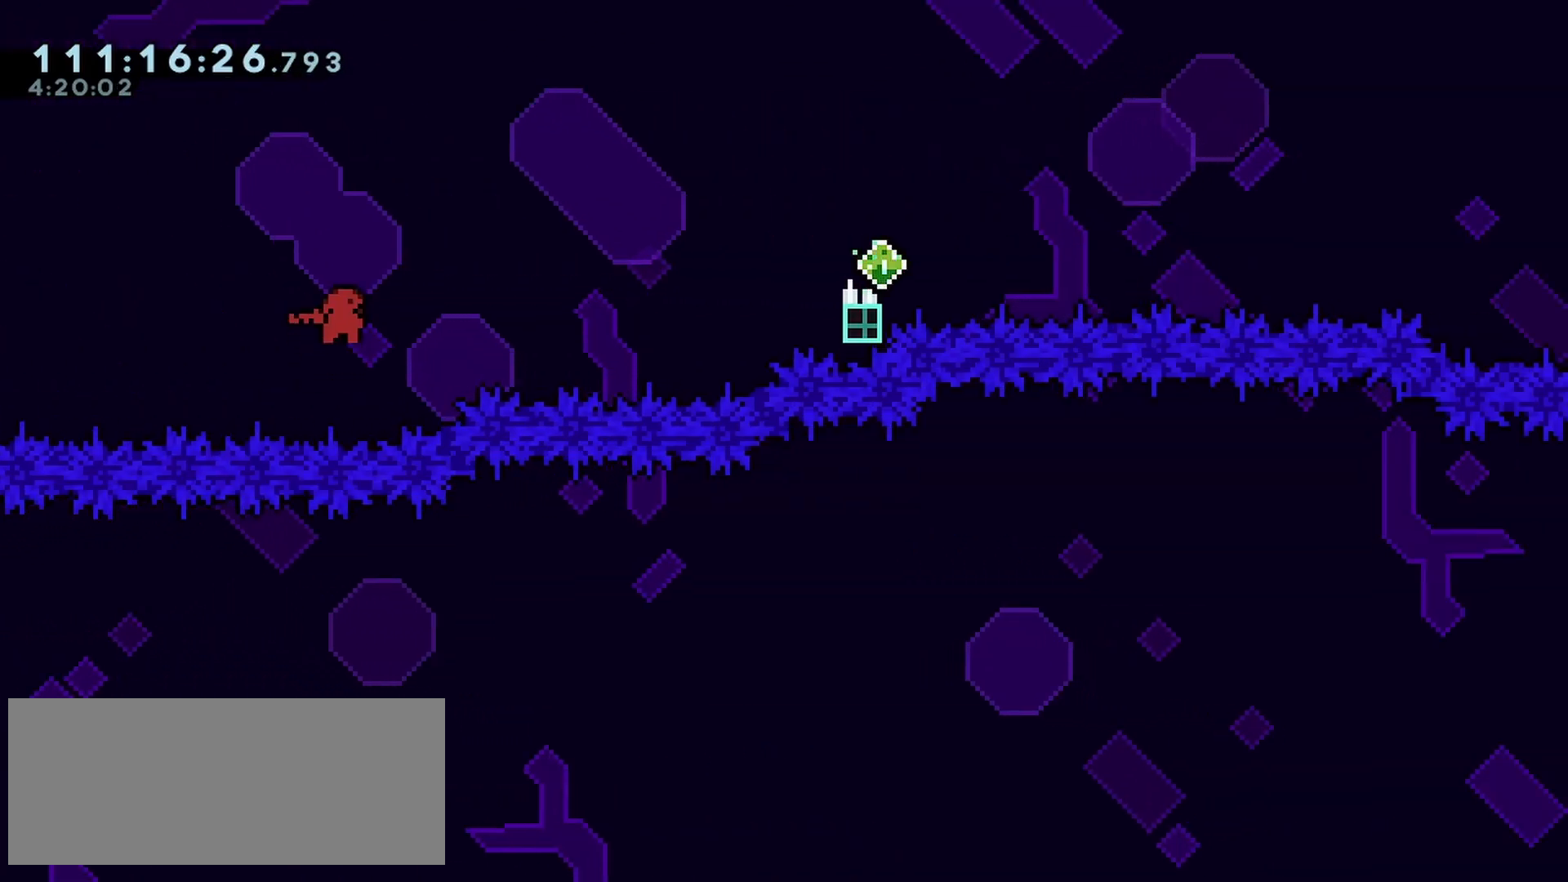
{"keys": ["dash", "down", "jump", "right"], "events": [[83, "dash", "down"], [133, "jump", "up"], [317, "jump", "down"], [367, "down", "down"]]}
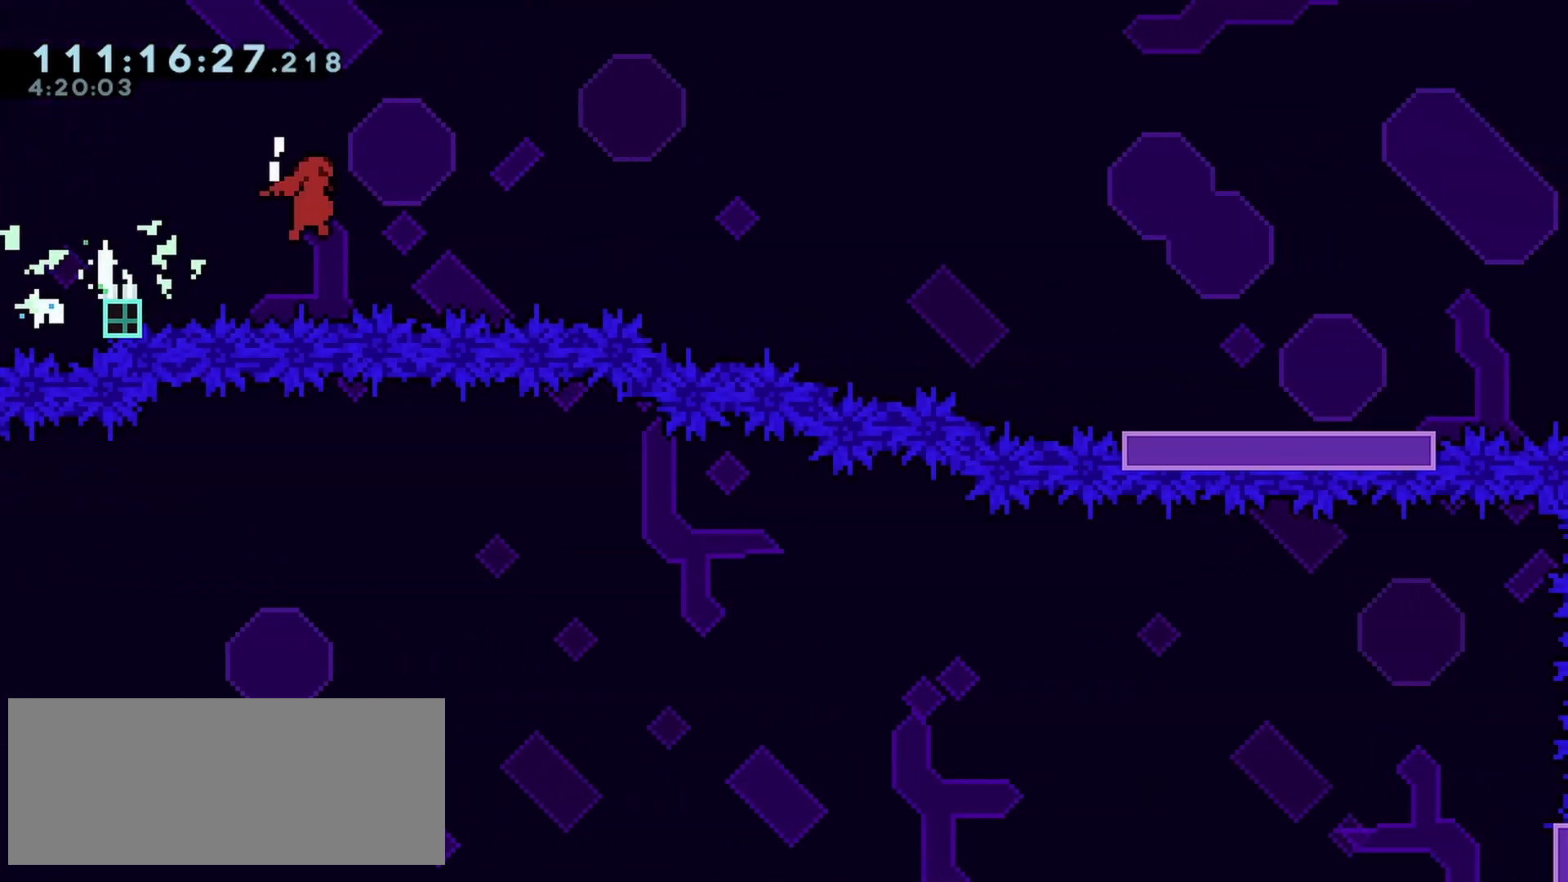
{"keys": ["down", "jump", "right"], "events": [[50, "dash", "up"], [100, "jump", "up"], [150, "dash", "down"], [467, "dash", "up"], [467, "jump", "down"]]}
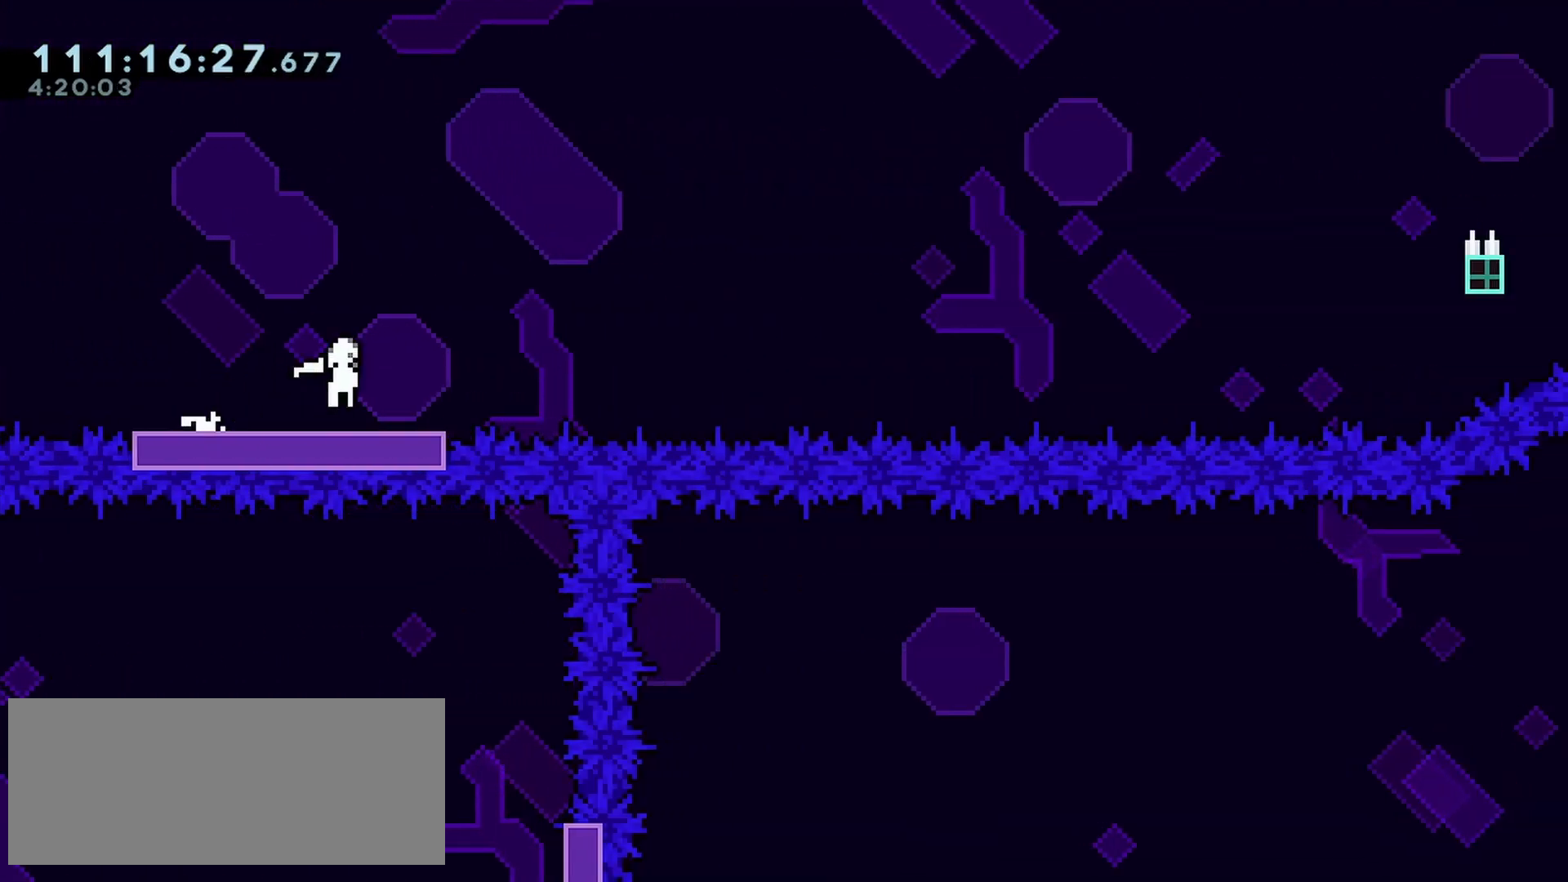
{"keys": ["dash", "right", "up"], "events": [[17, "down", "up"], [350, "dash", "down"], [350, "jump", "up"], [433, "up", "down"]]}
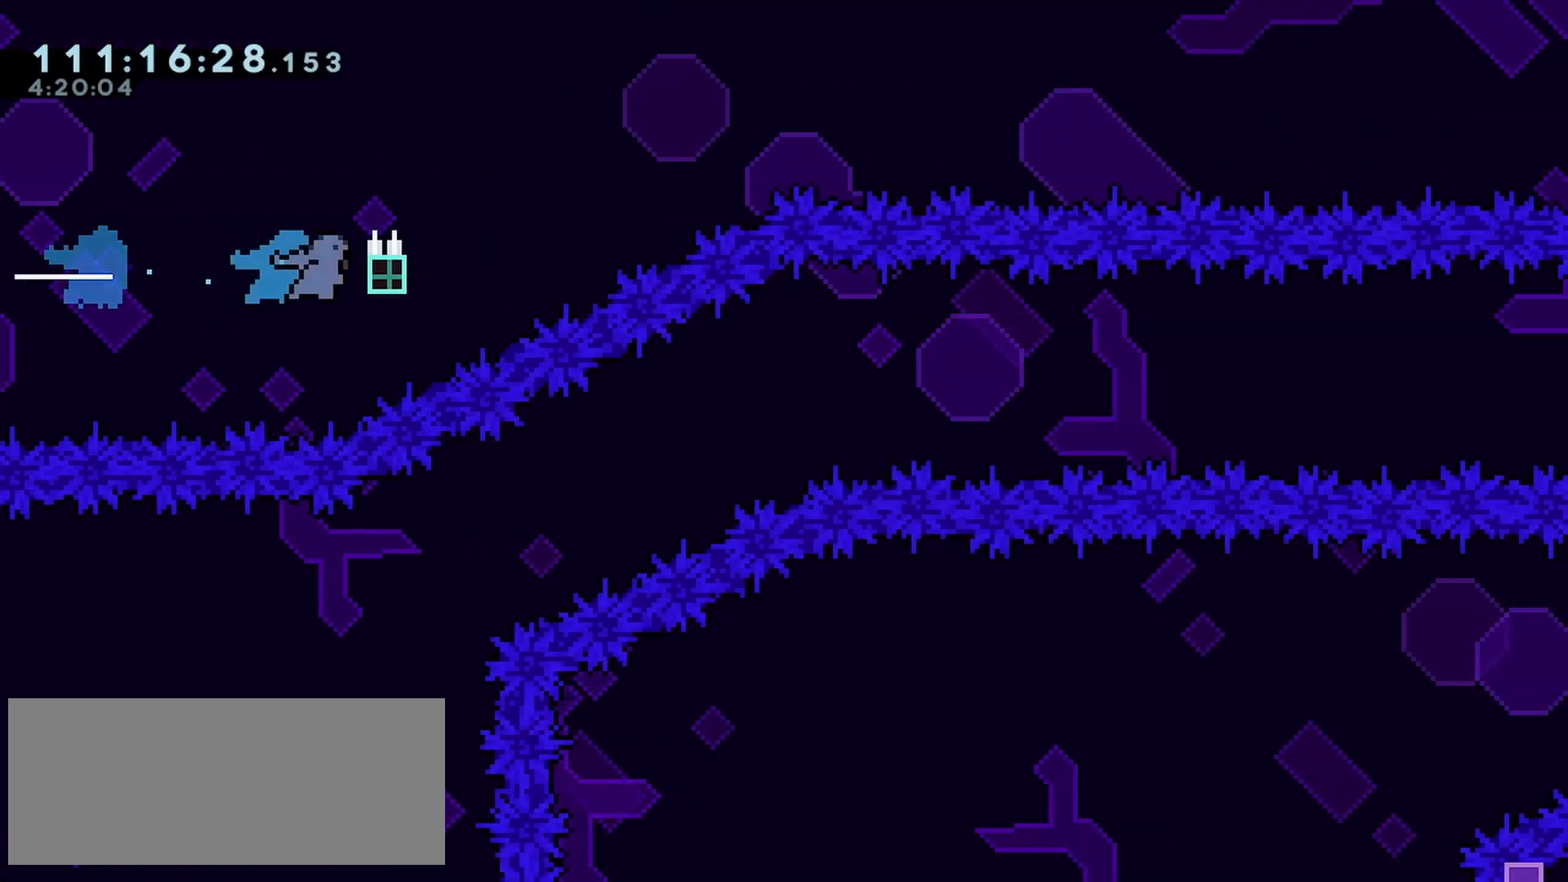
{"keys": [], "events": [[117, "jump", "down"], [450, "dash", "up"], [450, "jump", "up"], [500, "right", "up"], [500, "up", "up"]]}
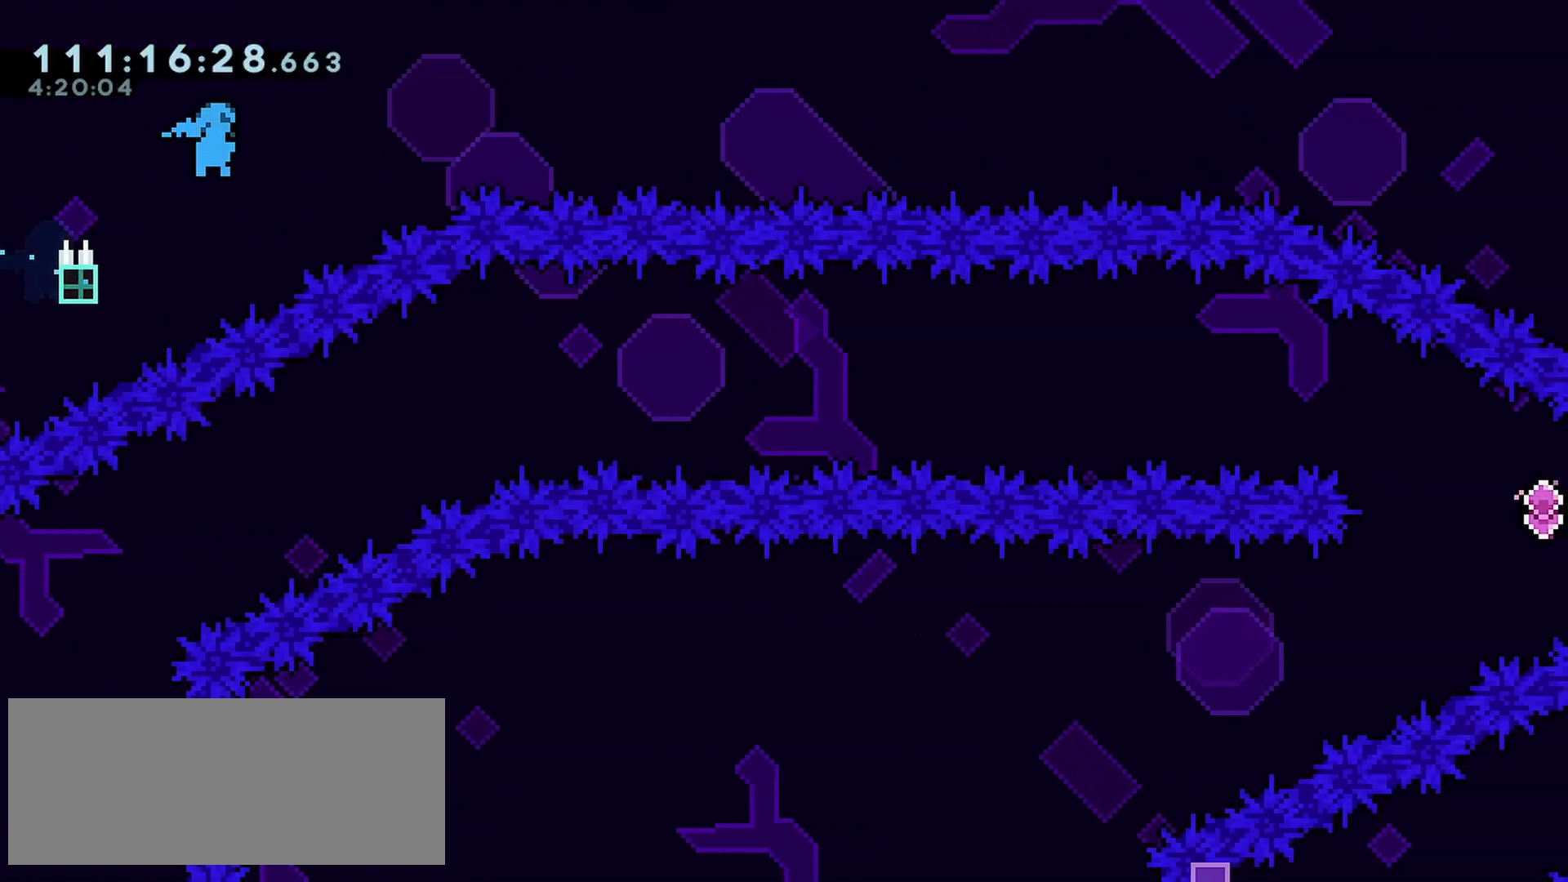
{"keys": [], "events": [[150, "down", "down"], [233, "down", "up"], [233, "jump", "down"], [467, "jump", "up"]]}
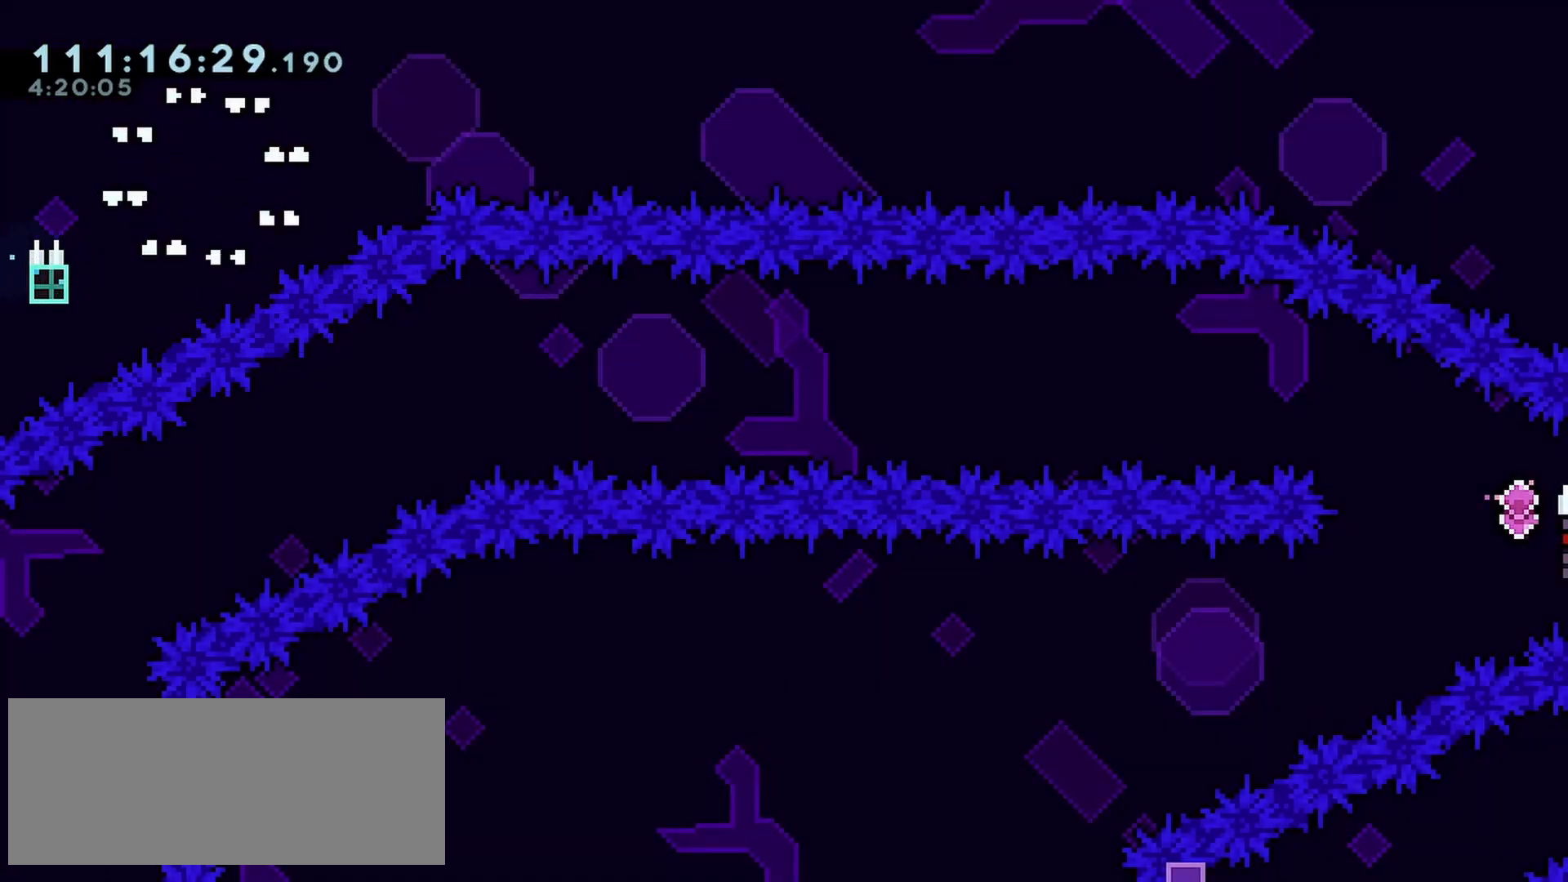
{"keys": ["right"], "events": [[67, "dash", "down"], [67, "grab", "down"], [67, "jump", "down"], [67, "left", "down"], [67, "right", "down"], [67, "up", "down"], [117, "down", "down"], [200, "down", "up"], [250, "grab", "up"], [250, "left", "up"], [250, "right", "up"], [250, "up", "up"], [300, "dash", "up"], [300, "jump", "up"], [433, "right", "down"]]}
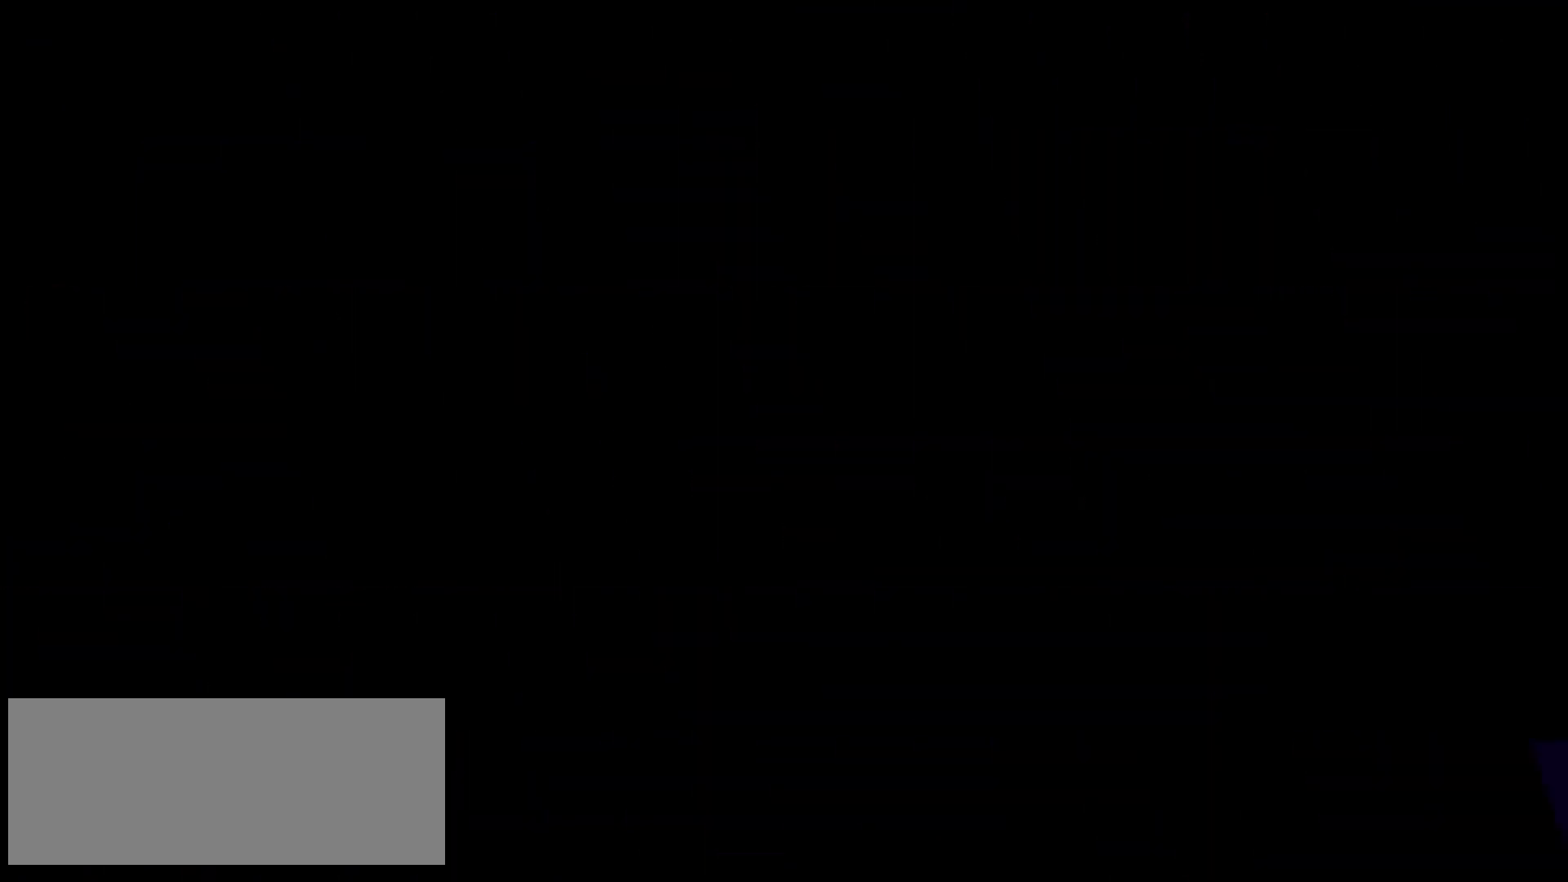
{"keys": ["right"], "events": []}
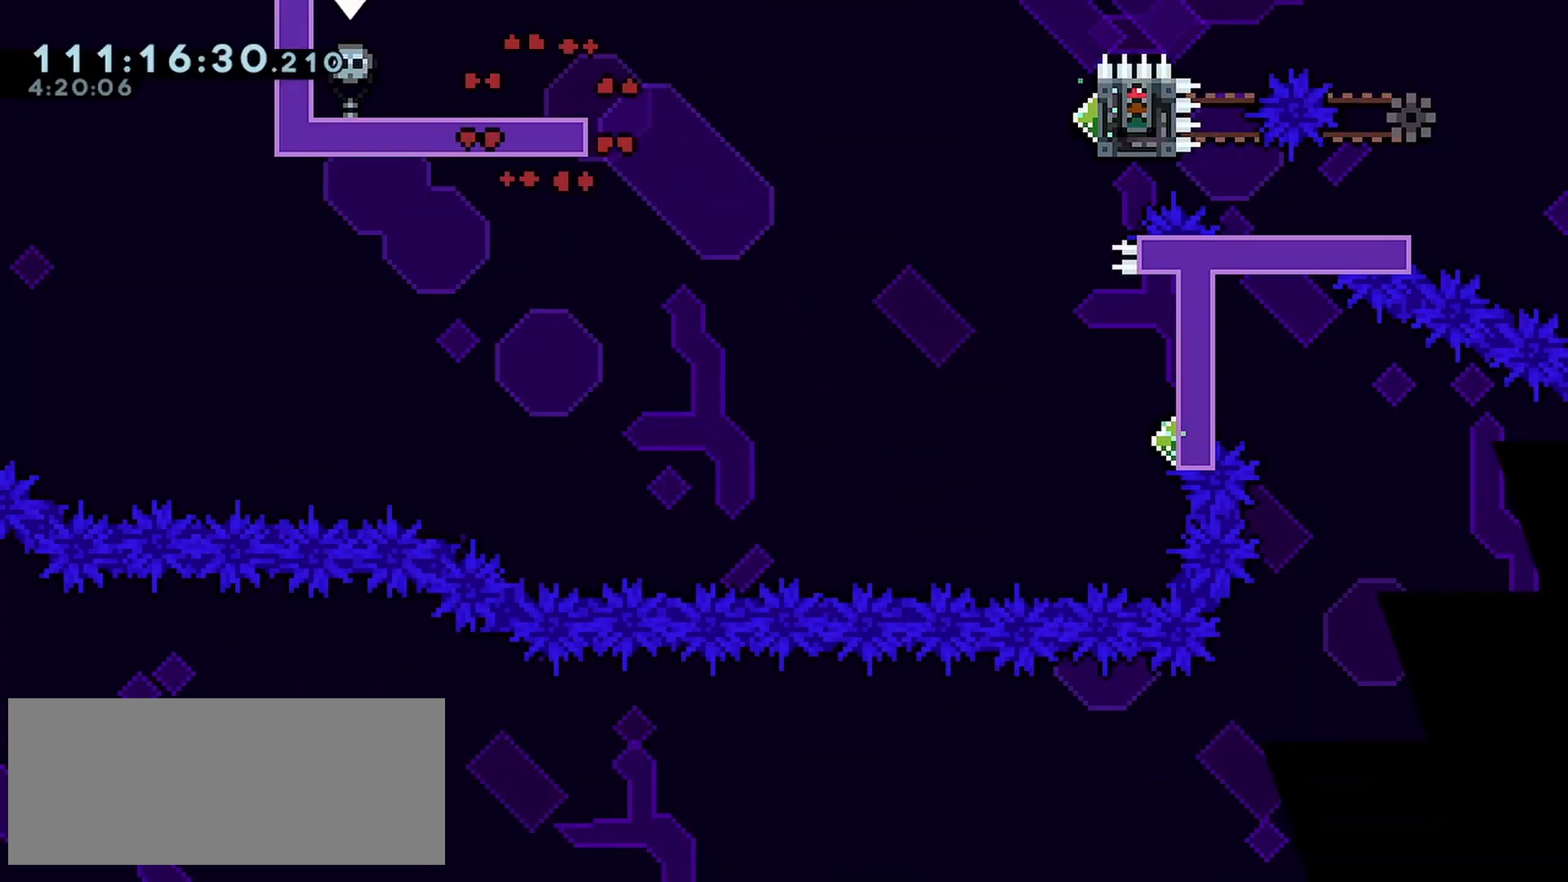
{"keys": ["right"], "events": [[183, "jump", "down"], [383, "jump", "up"]]}
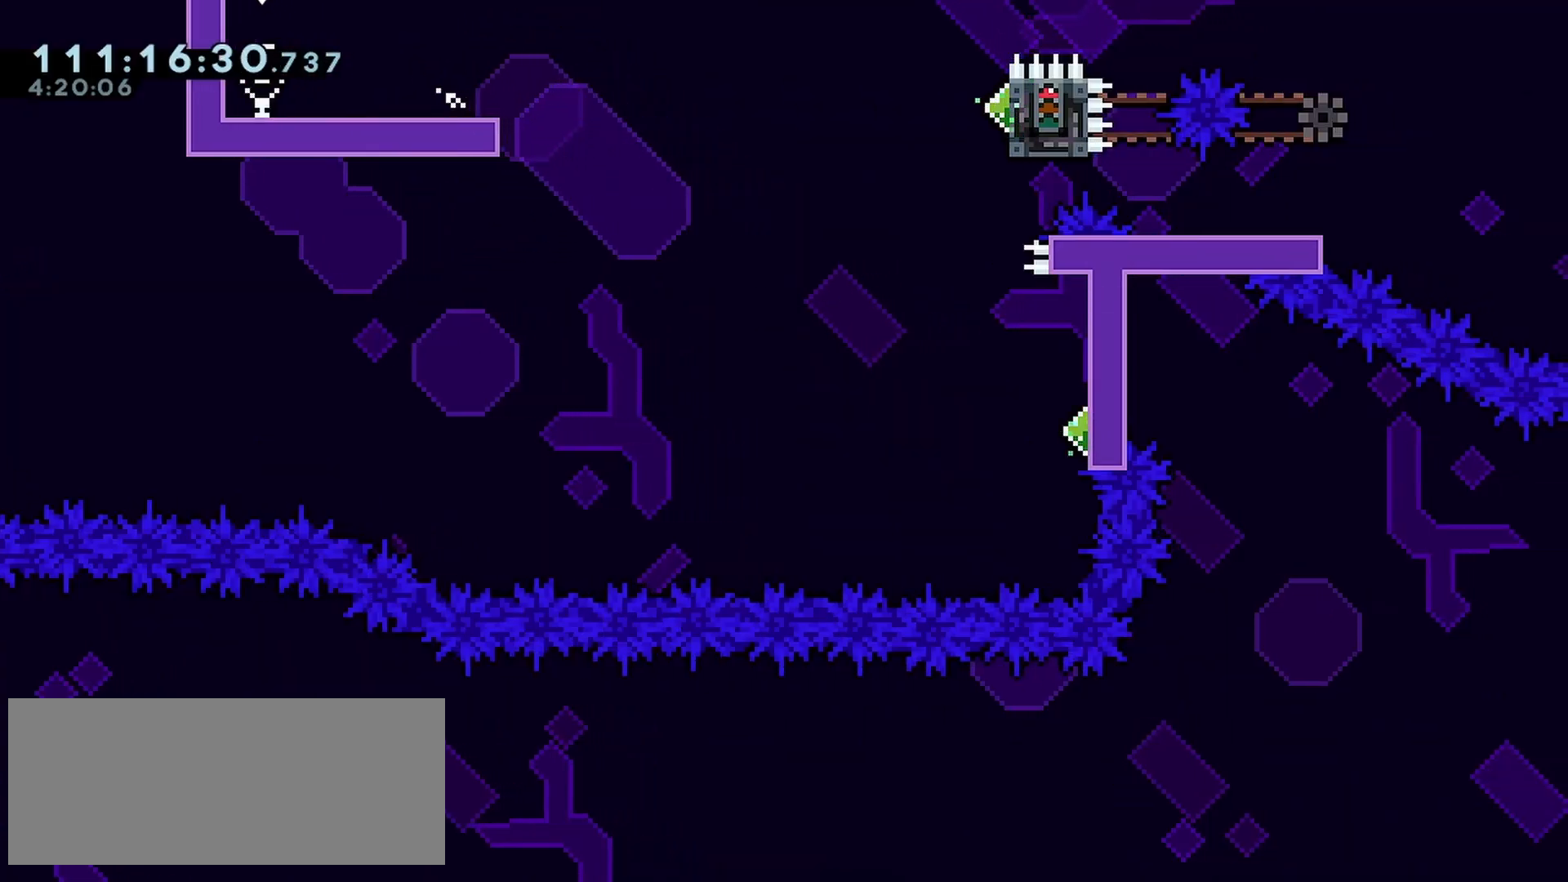
{"keys": ["dash", "right"], "events": [[350, "dash", "down"]]}
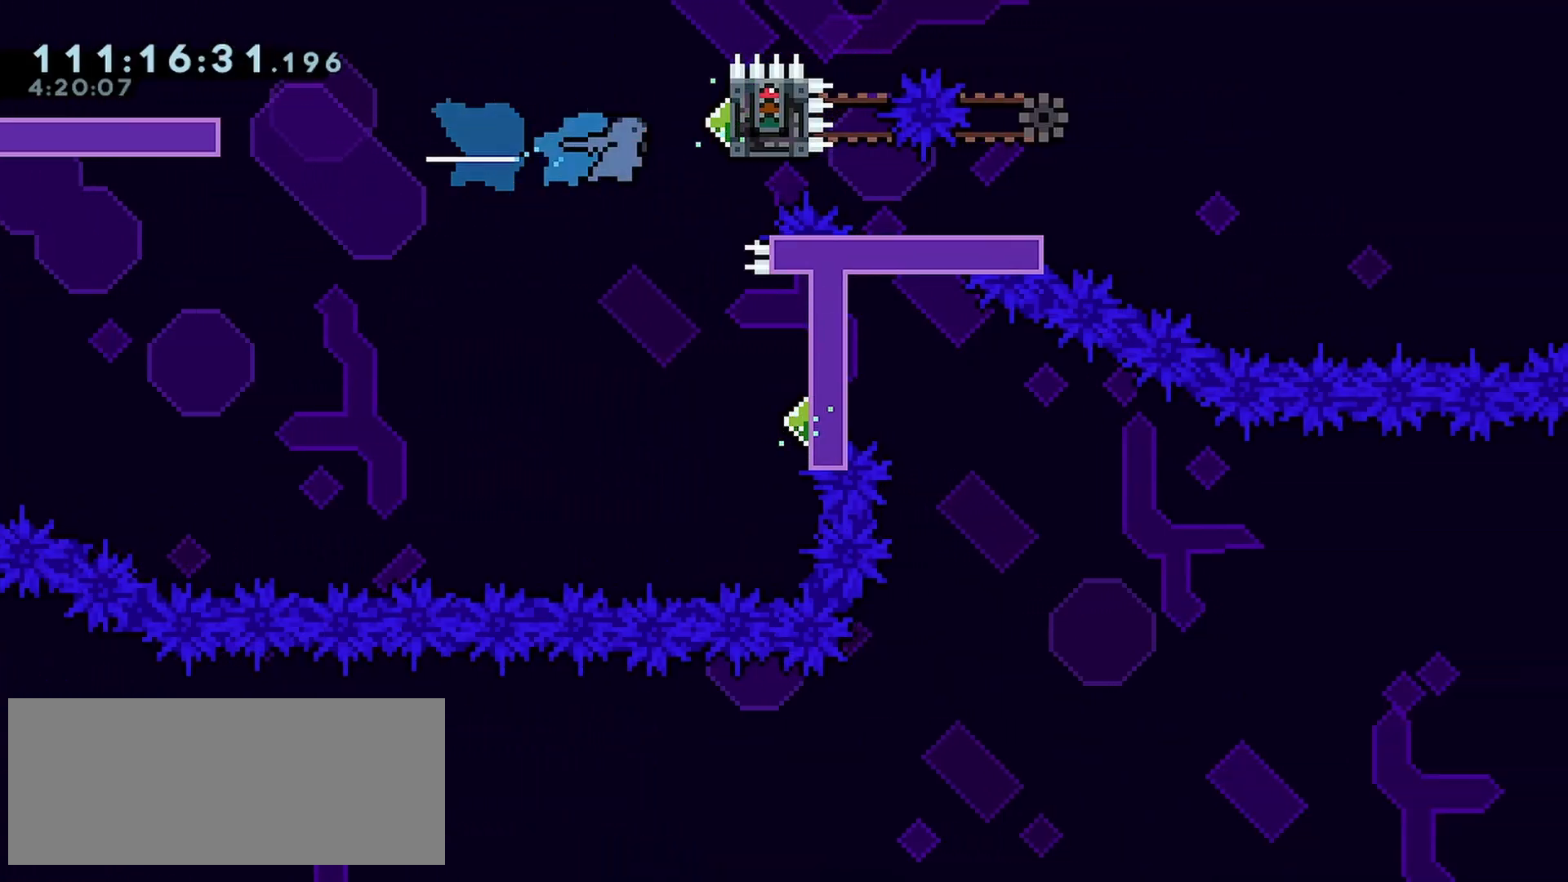
{"keys": ["right"], "events": [[167, "dash", "up"]]}
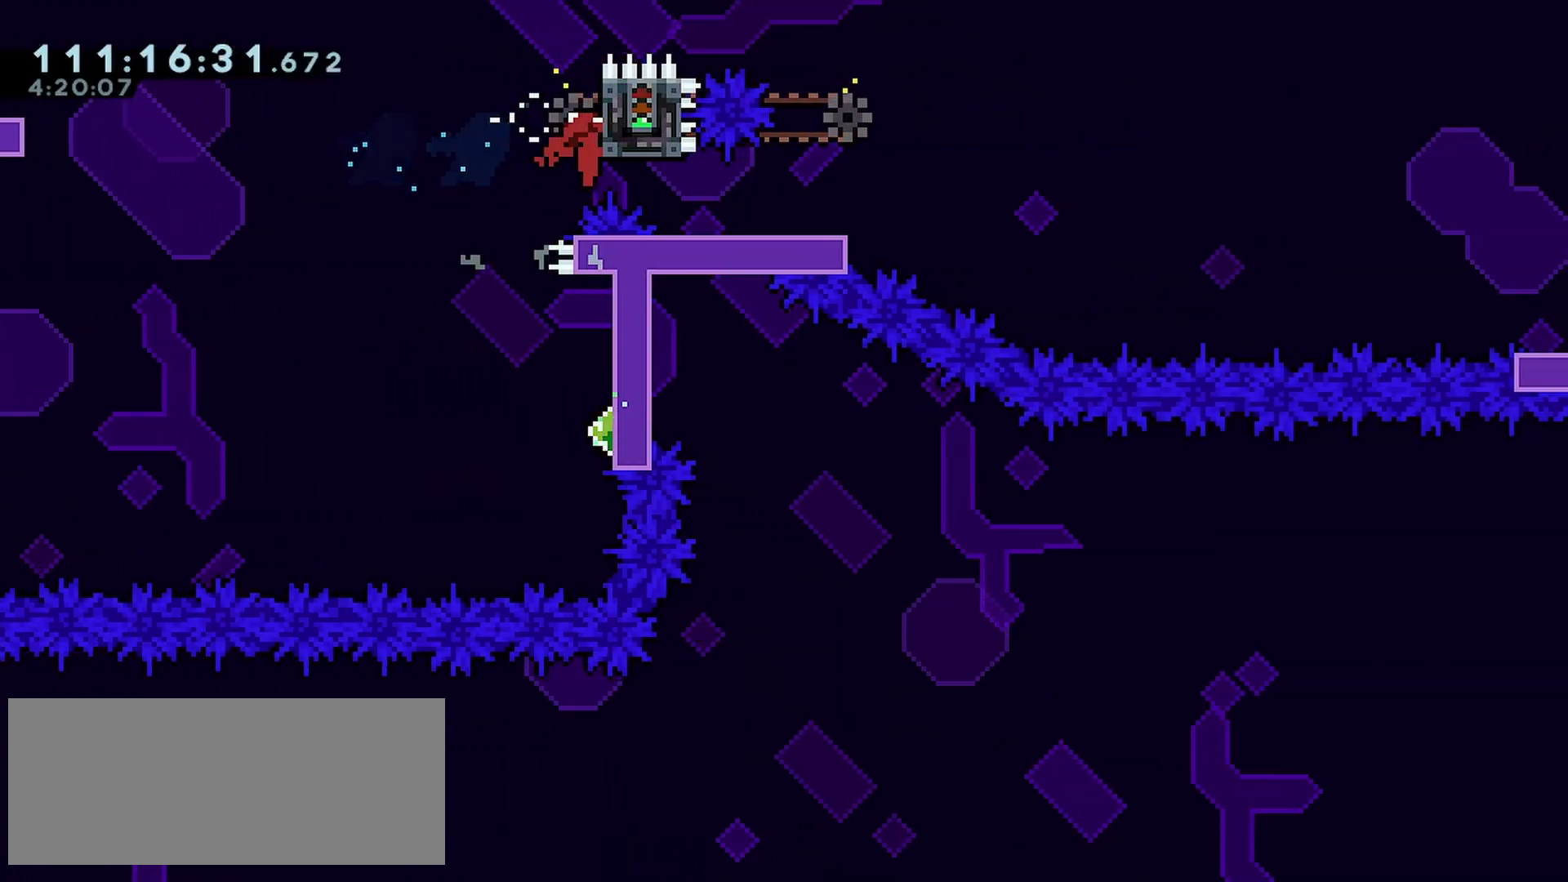
{"keys": ["dash", "down", "jump", "right"], "events": [[133, "dash", "down"], [133, "down", "down"], [333, "jump", "down"], [383, "dash", "up"], [467, "dash", "down"]]}
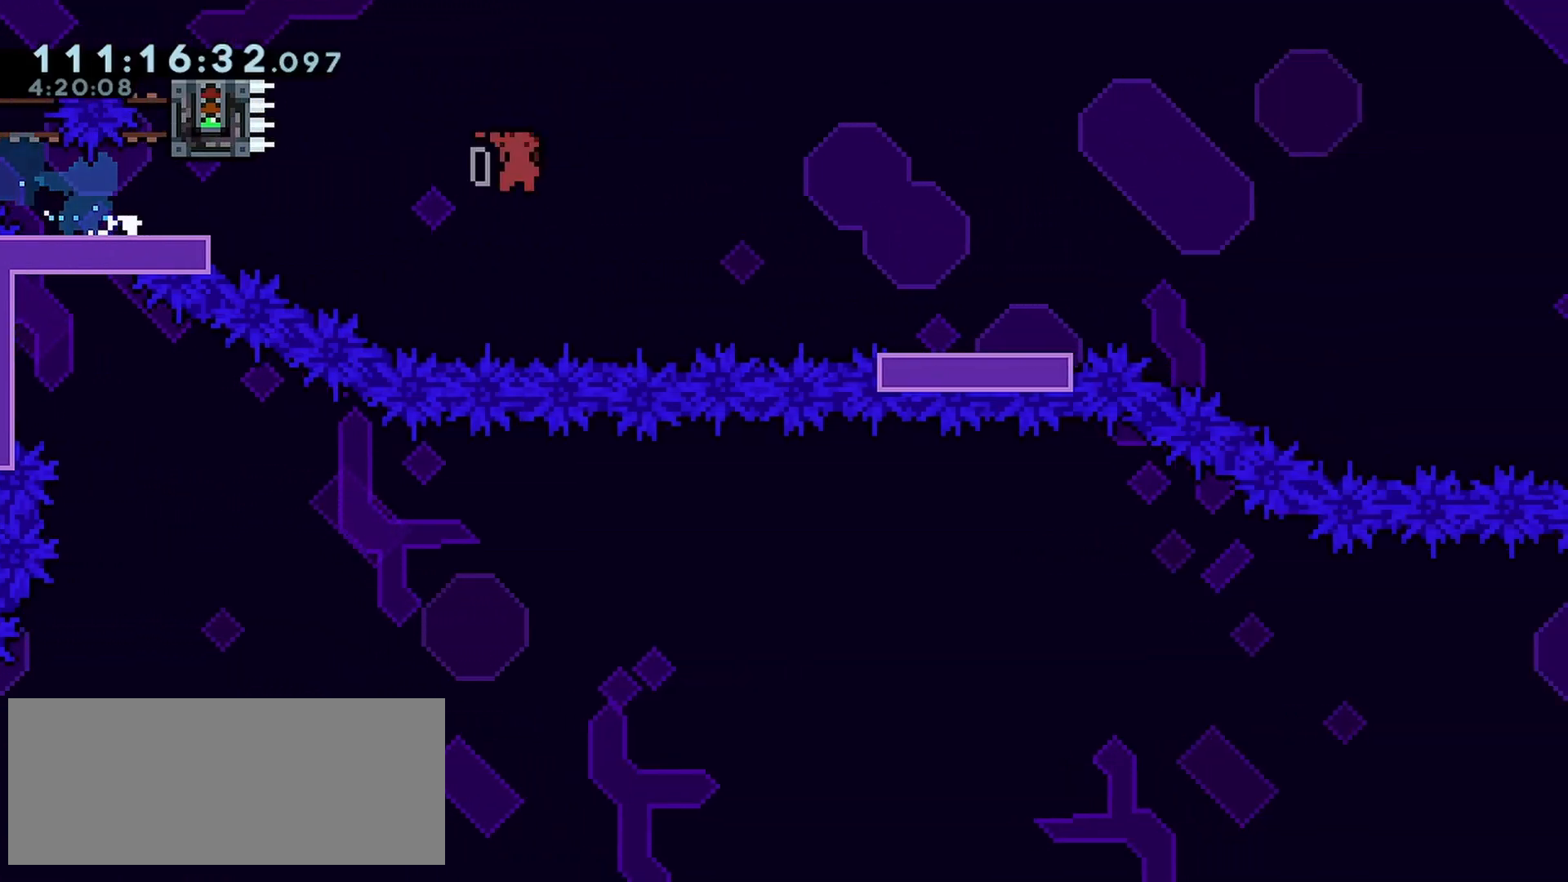
{"keys": ["dash", "down", "right"], "events": [[17, "jump", "up"], [250, "dash", "up"], [250, "jump", "down"], [350, "dash", "down"], [433, "jump", "up"]]}
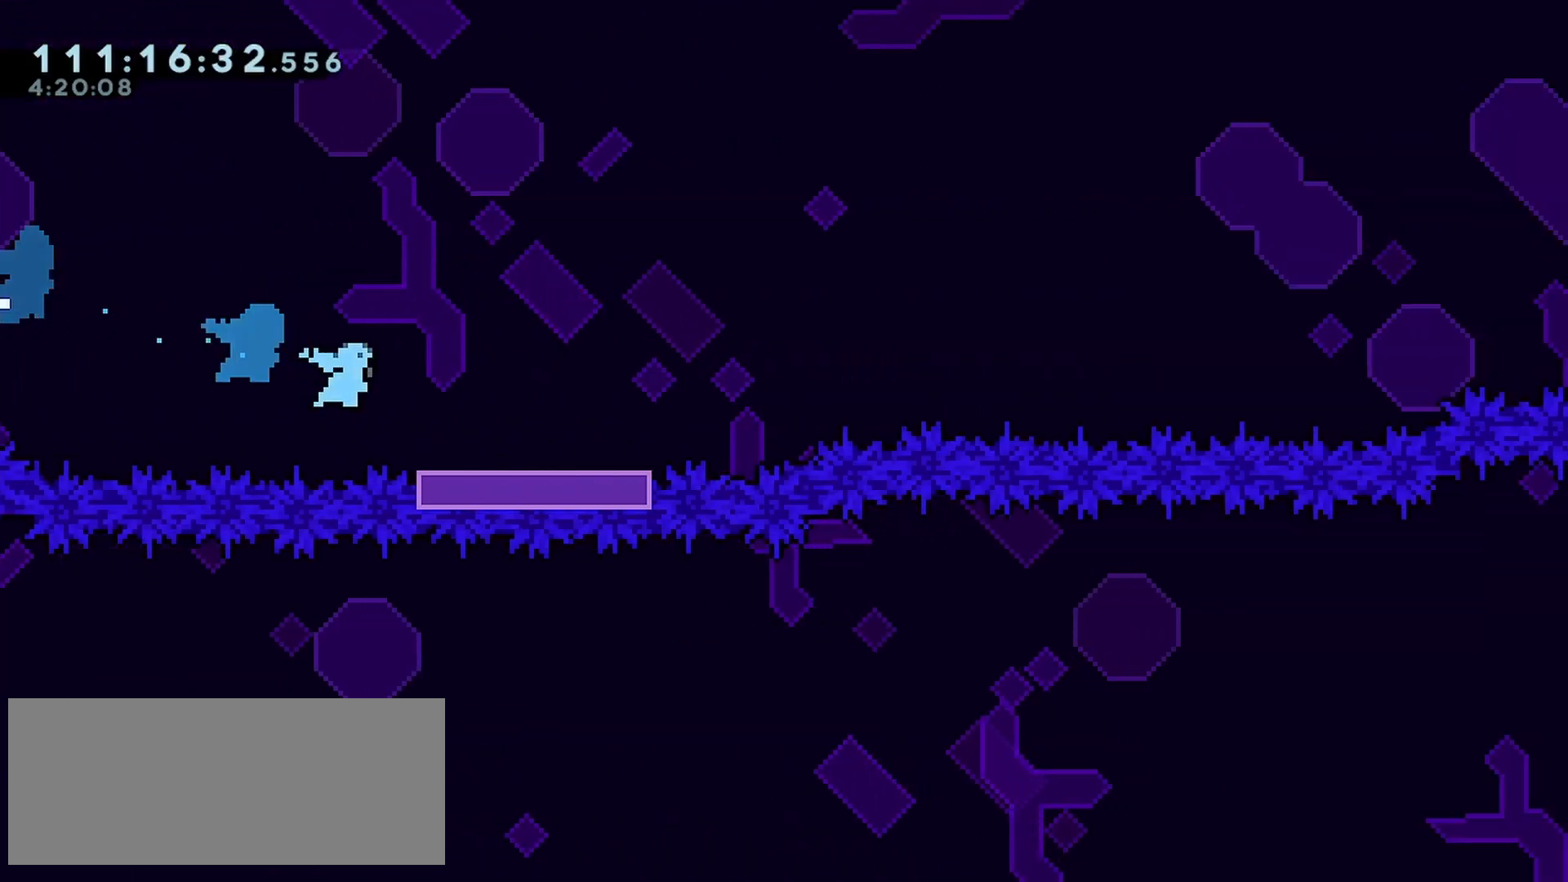
{"keys": ["dash", "right"], "events": [[133, "jump", "down"], [167, "dash", "up"], [167, "down", "up"], [450, "dash", "down"], [450, "jump", "up"]]}
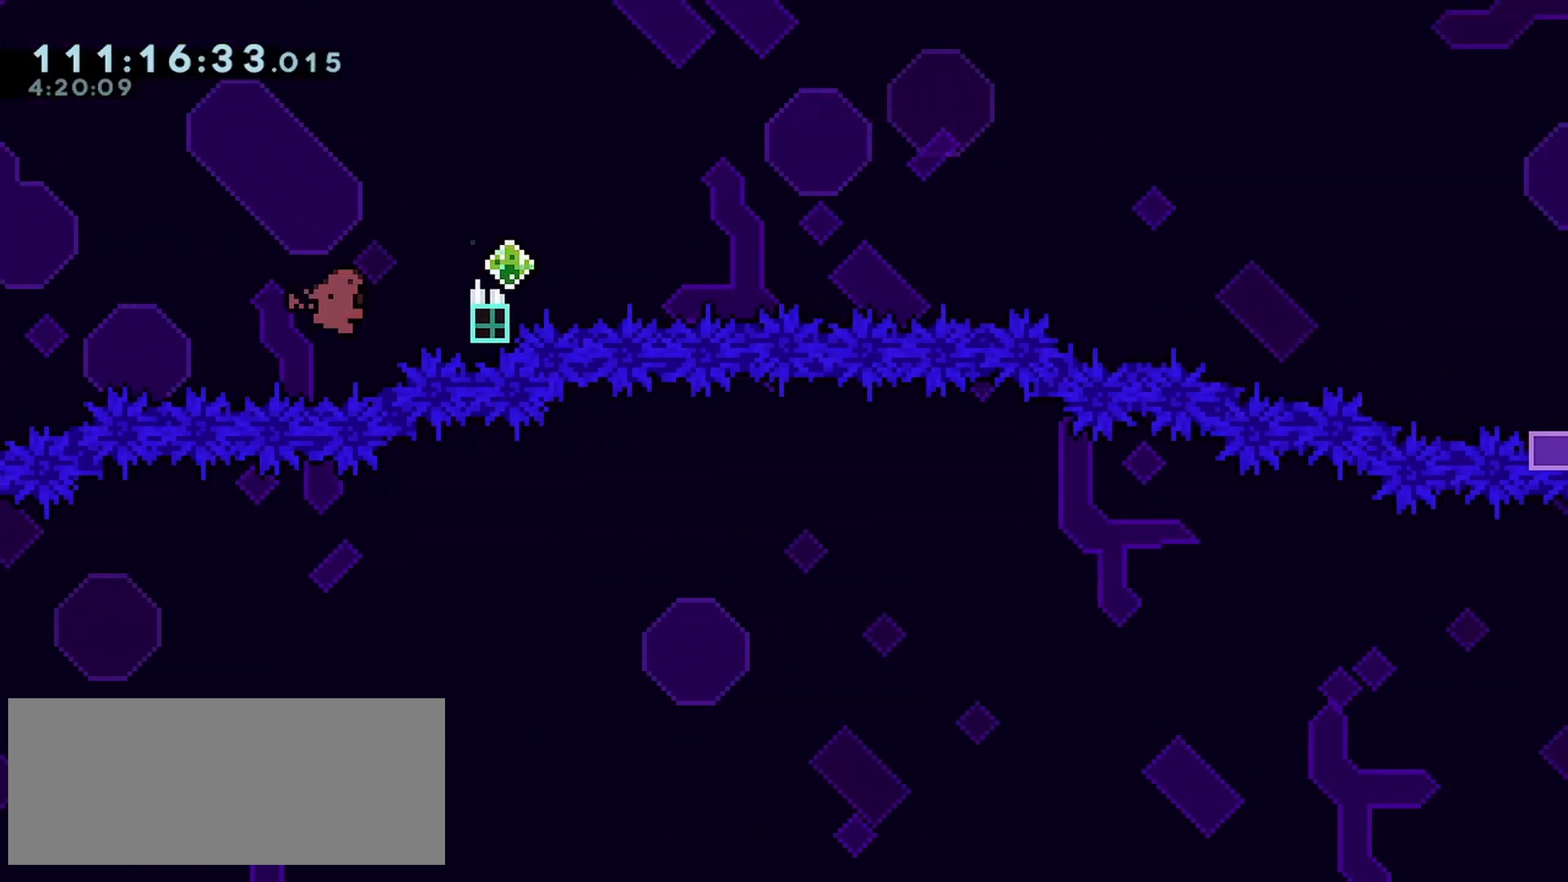
{"keys": ["dash", "down", "right"], "events": [[100, "jump", "down"], [150, "down", "down"], [283, "dash", "up"], [333, "dash", "down"], [333, "jump", "up"]]}
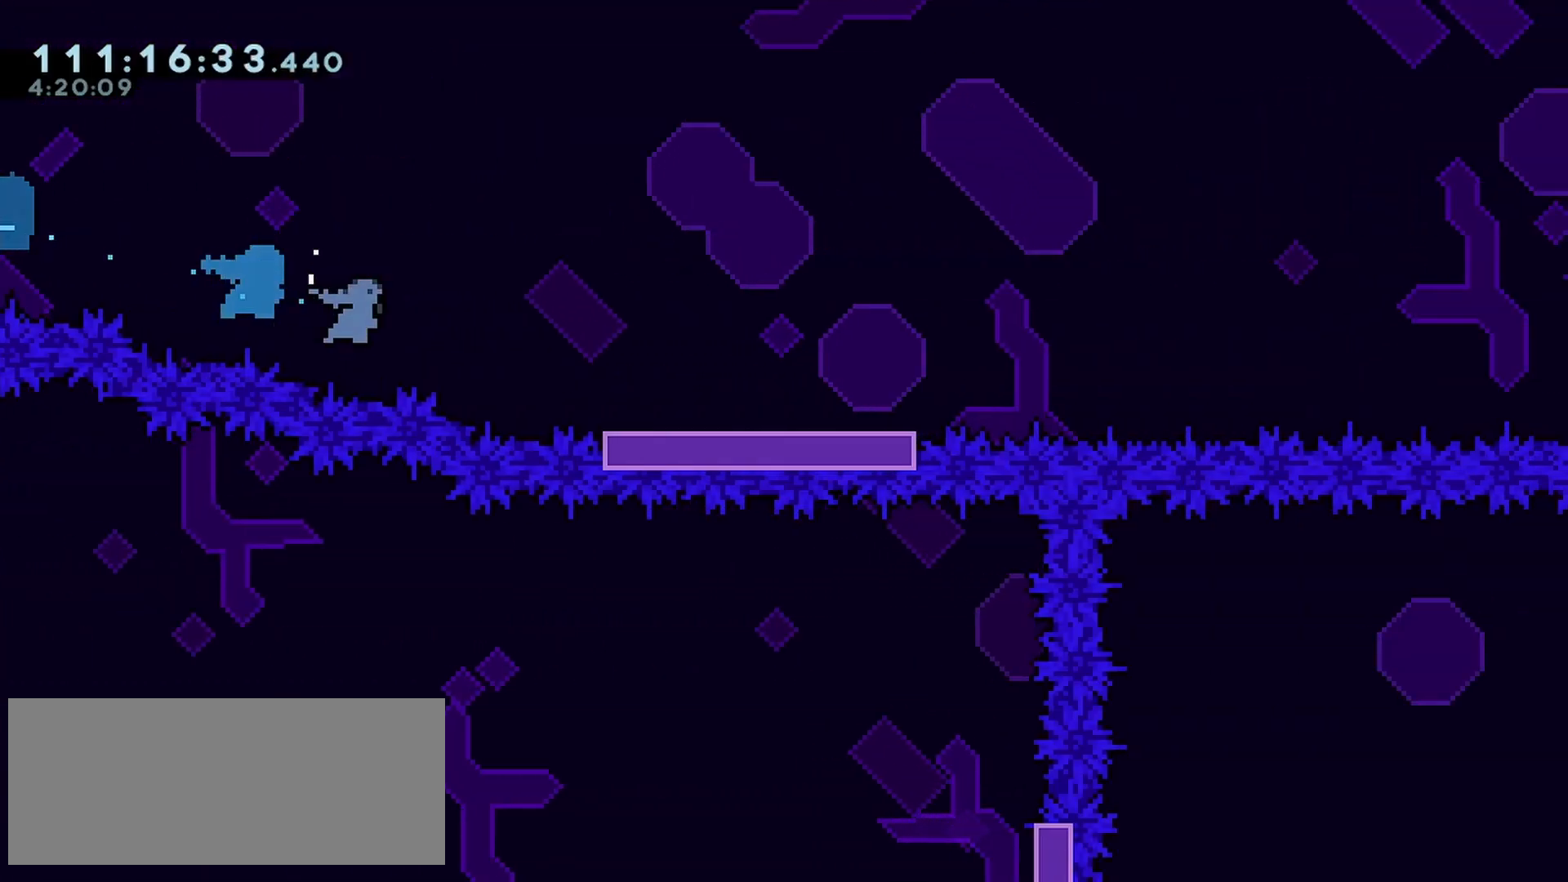
{"keys": ["dash", "right", "up"], "events": [[167, "dash", "up"], [167, "down", "up"], [167, "jump", "down"], [483, "dash", "down"], [483, "jump", "up"], [483, "up", "down"]]}
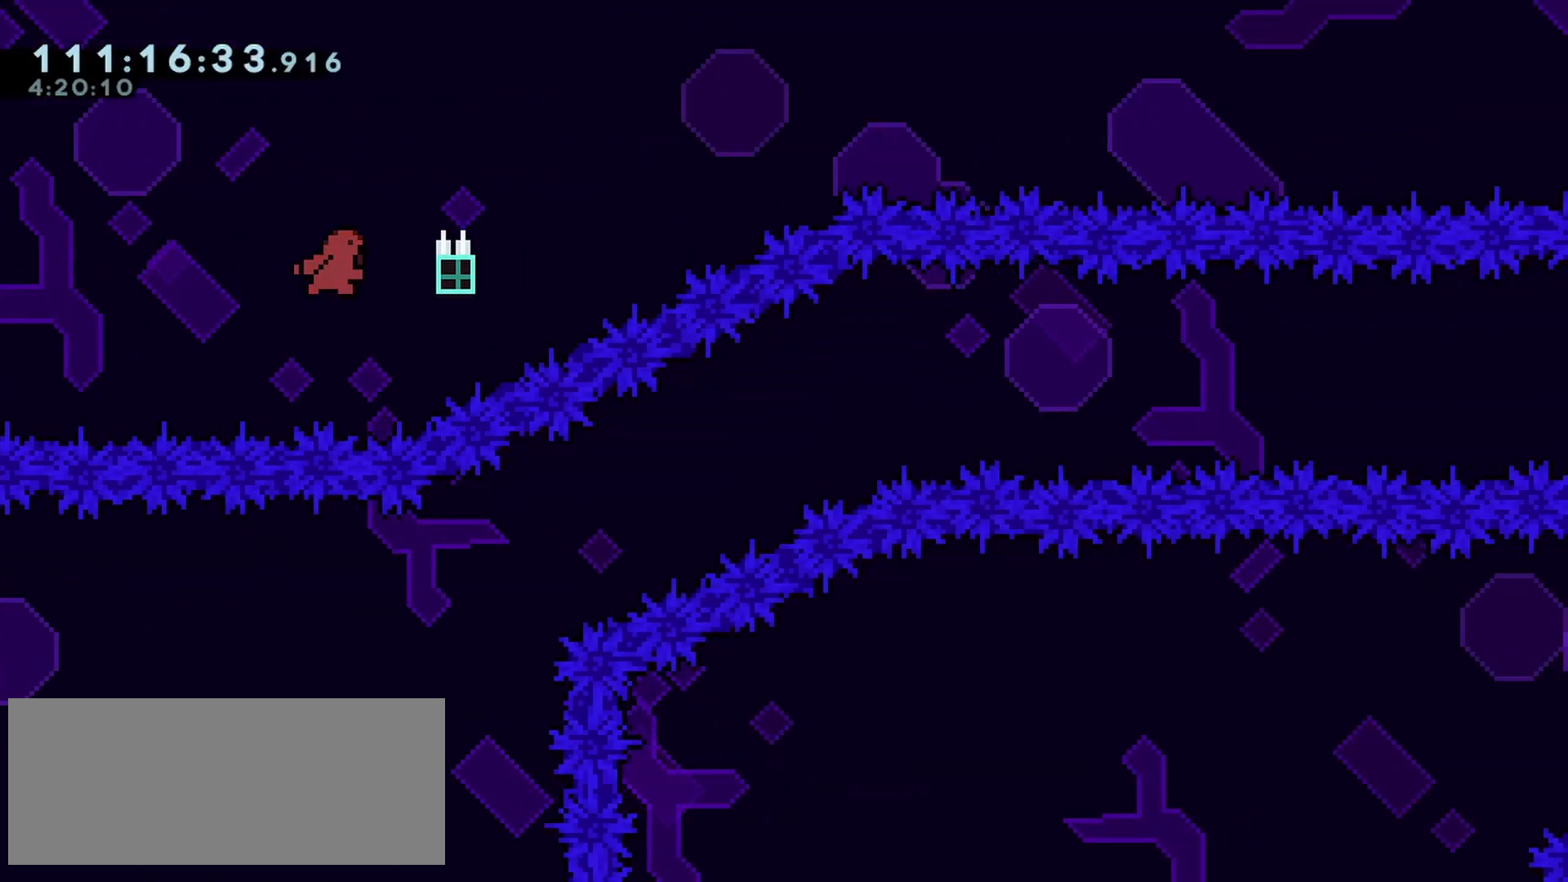
{"keys": ["dash", "jump", "right", "up"], "events": [[83, "jump", "down"]]}
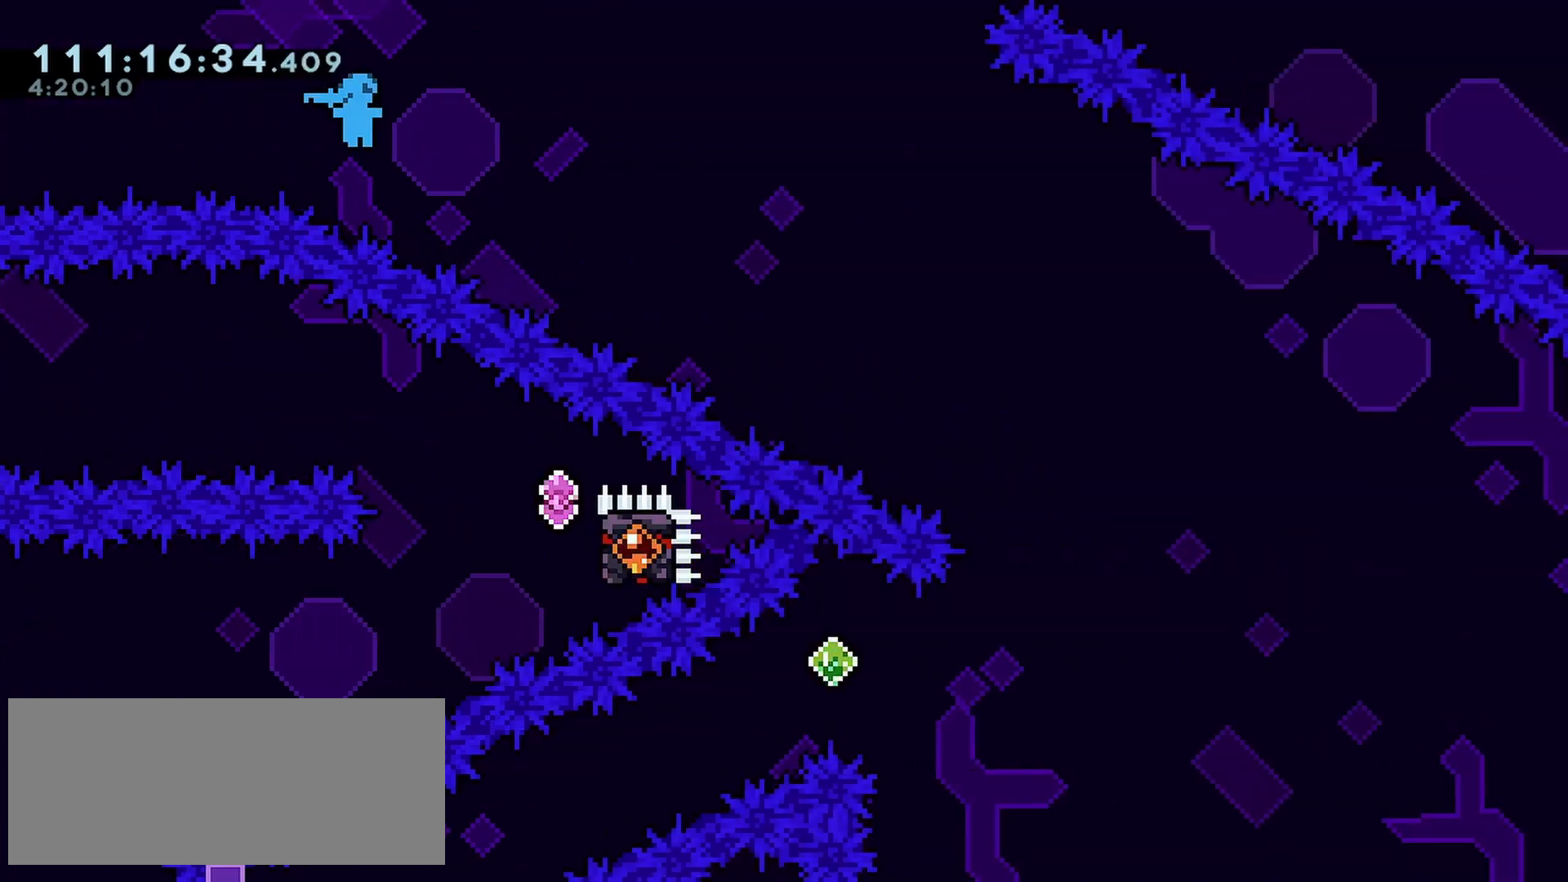
{"keys": ["right"], "events": [[183, "dash", "up"], [183, "jump", "up"], [233, "up", "up"]]}
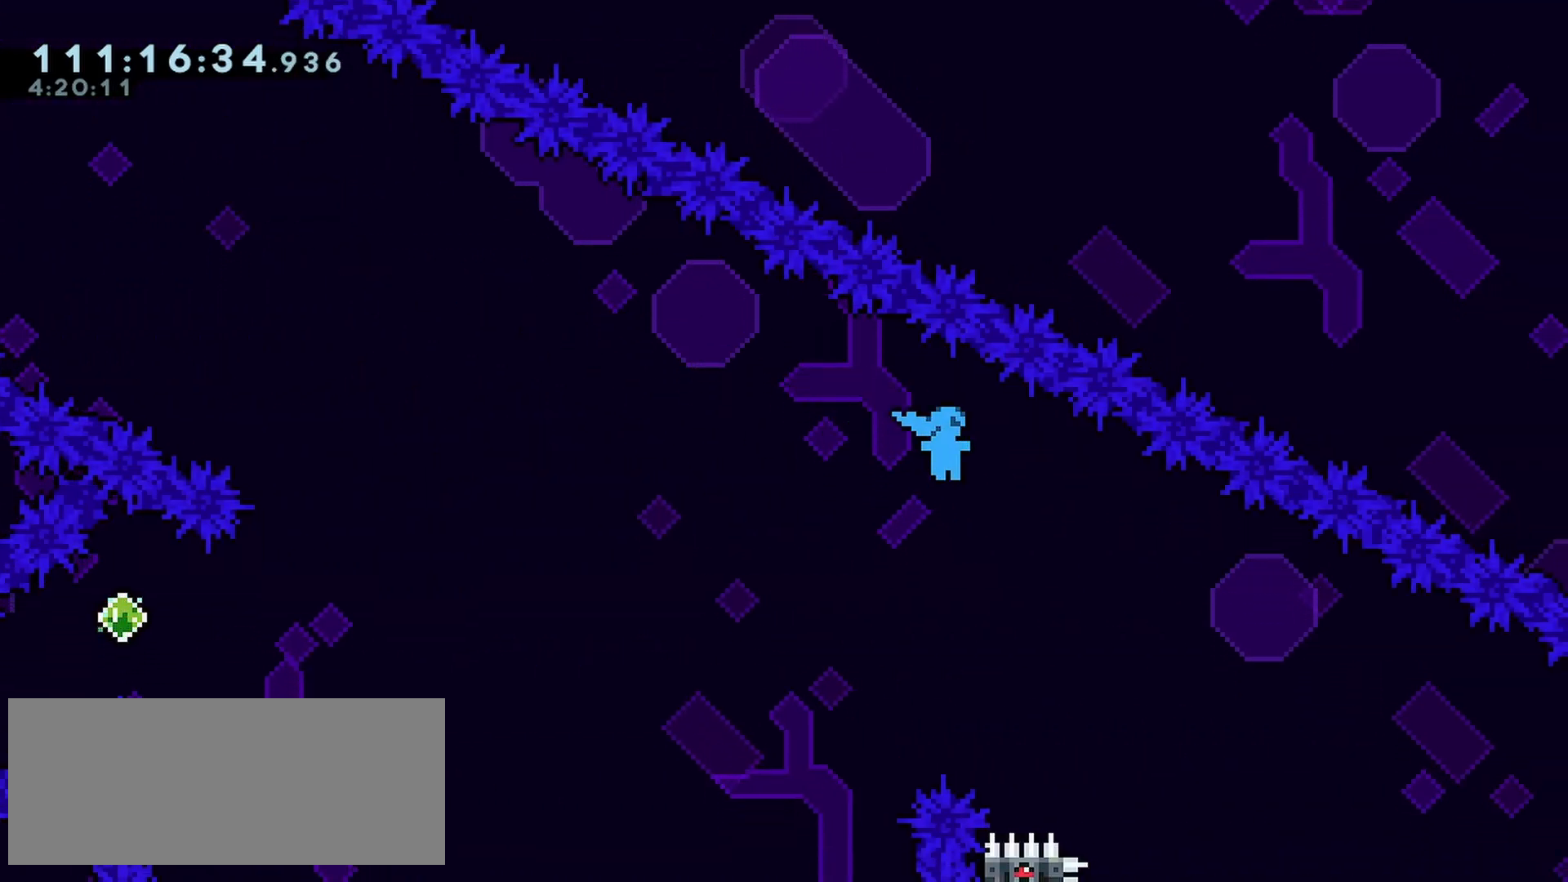
{"keys": [], "events": [[17, "right", "up"], [117, "right", "down"], [433, "right", "up"]]}
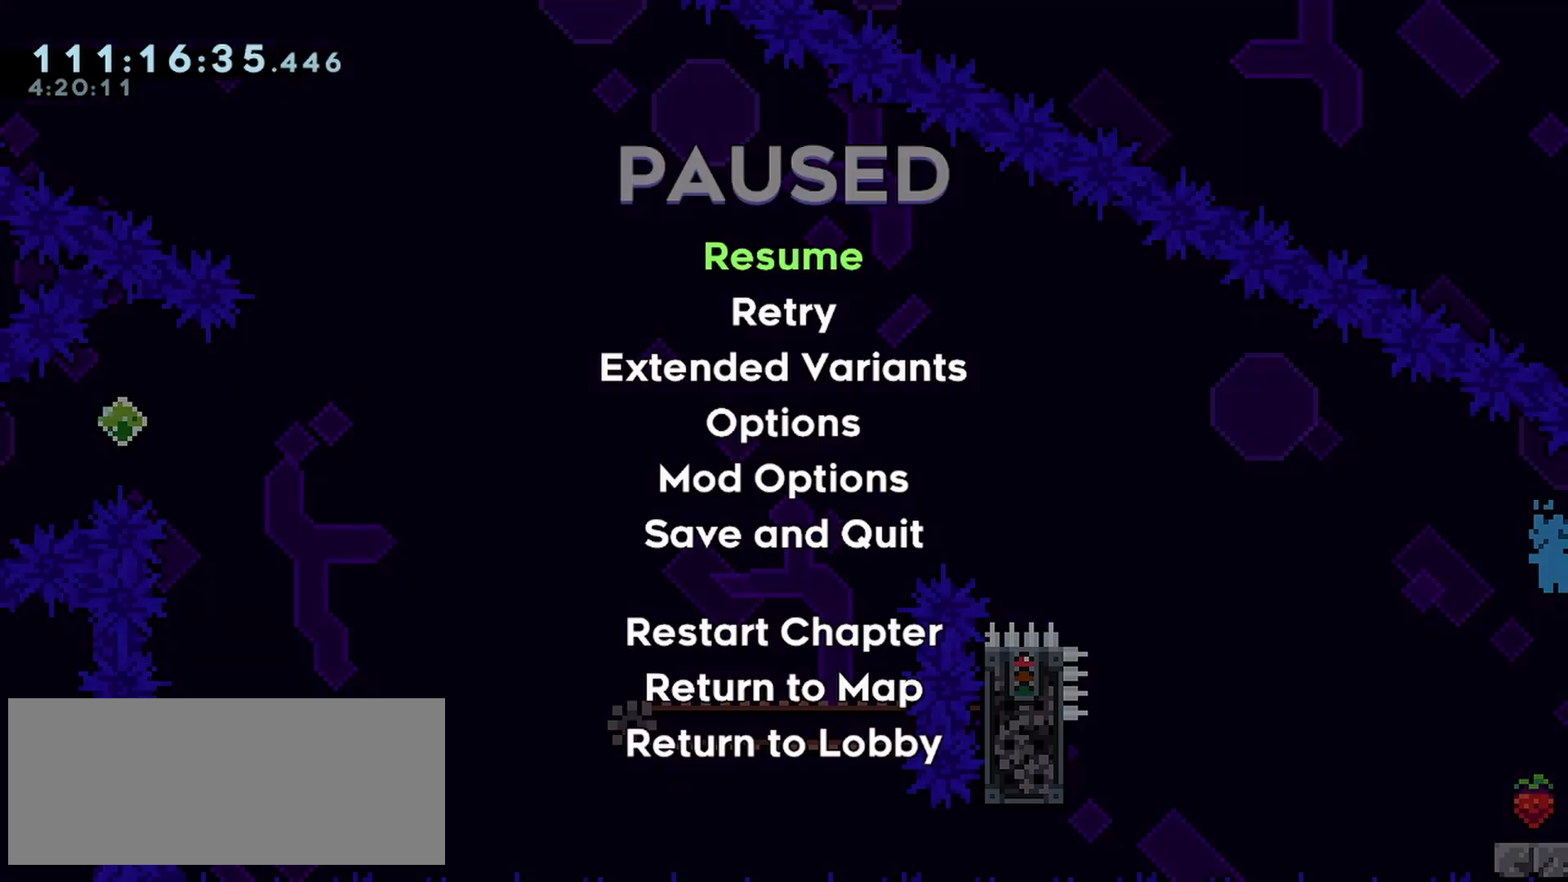
{"keys": [], "events": [[33, "down", "down"], [133, "down", "up"], [217, "down", "down"], [317, "down", "up"], [400, "down", "down"], [500, "down", "up"]]}
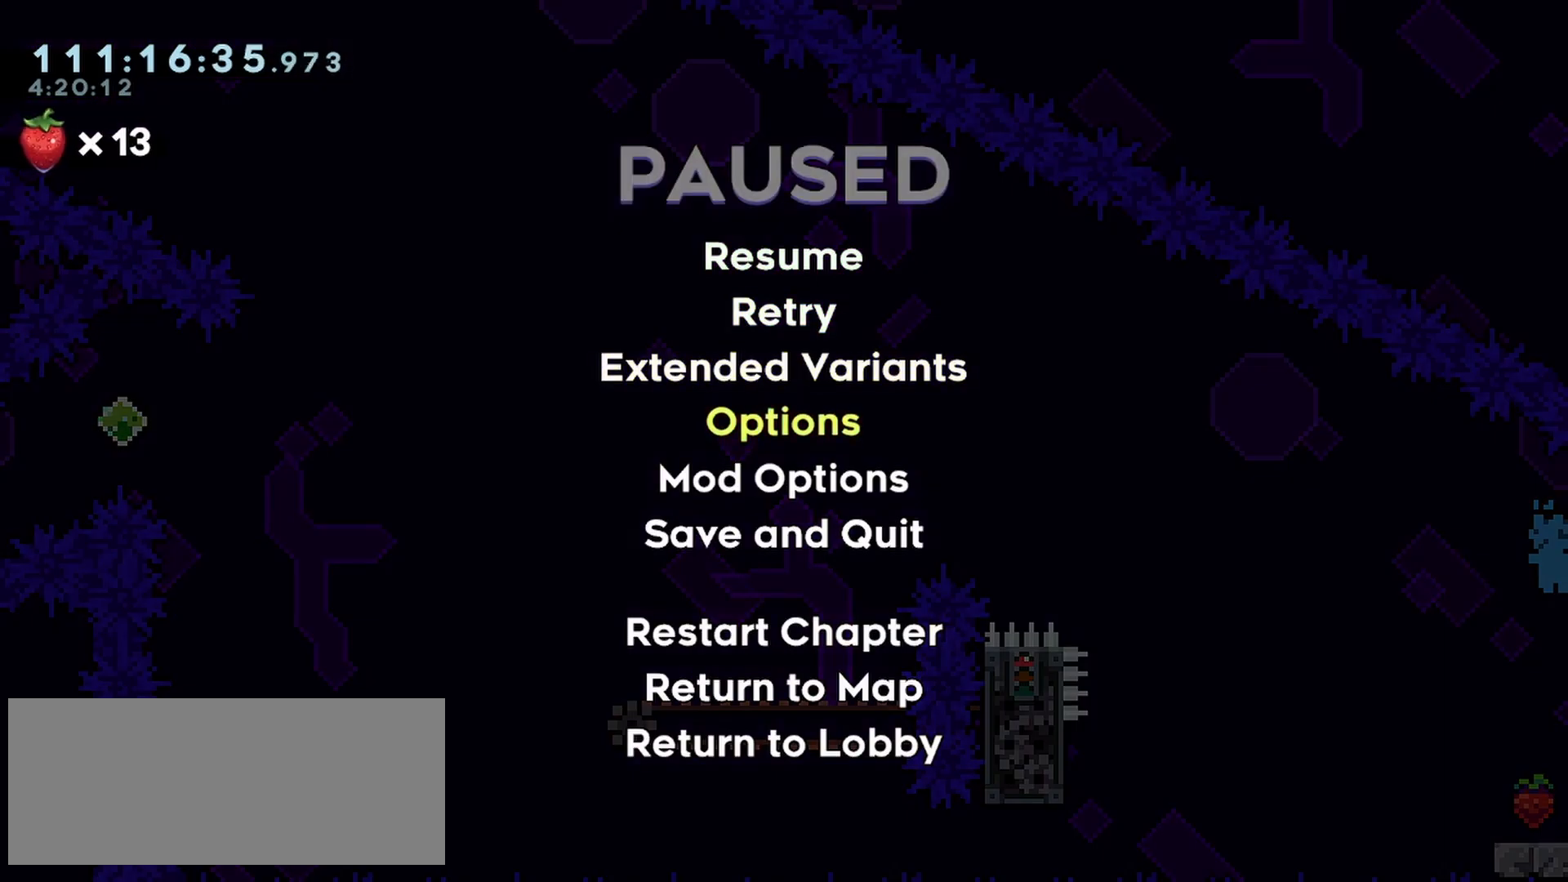
{"keys": ["down"], "events": [[50, "jump", "down"], [233, "jump", "up"], [467, "down", "down"]]}
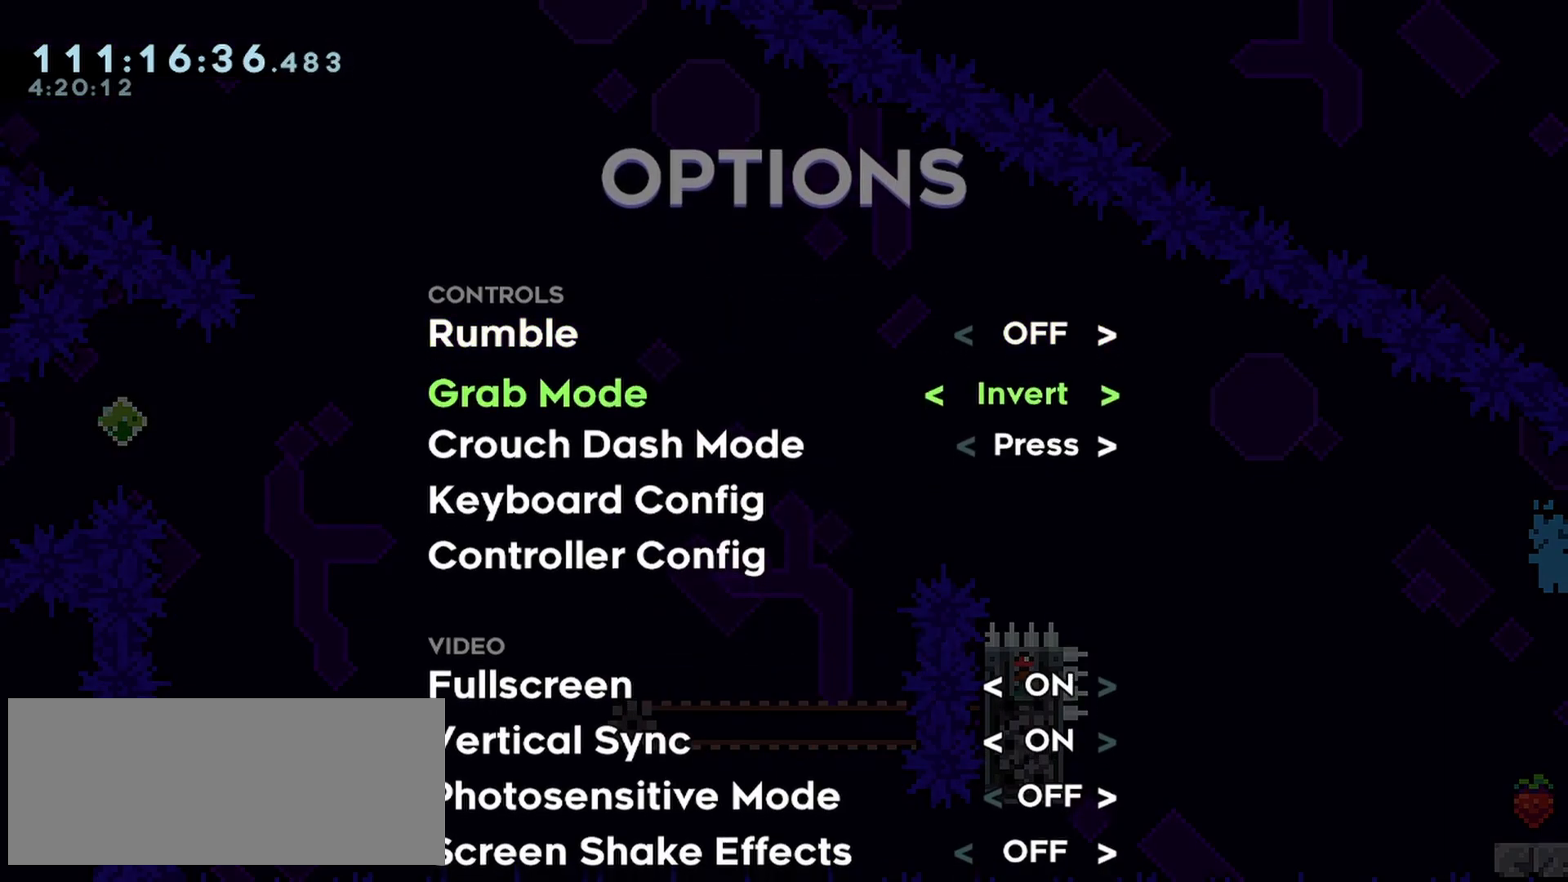
{"keys": [], "events": [[67, "down", "up"], [250, "left", "down"], [350, "left", "up"]]}
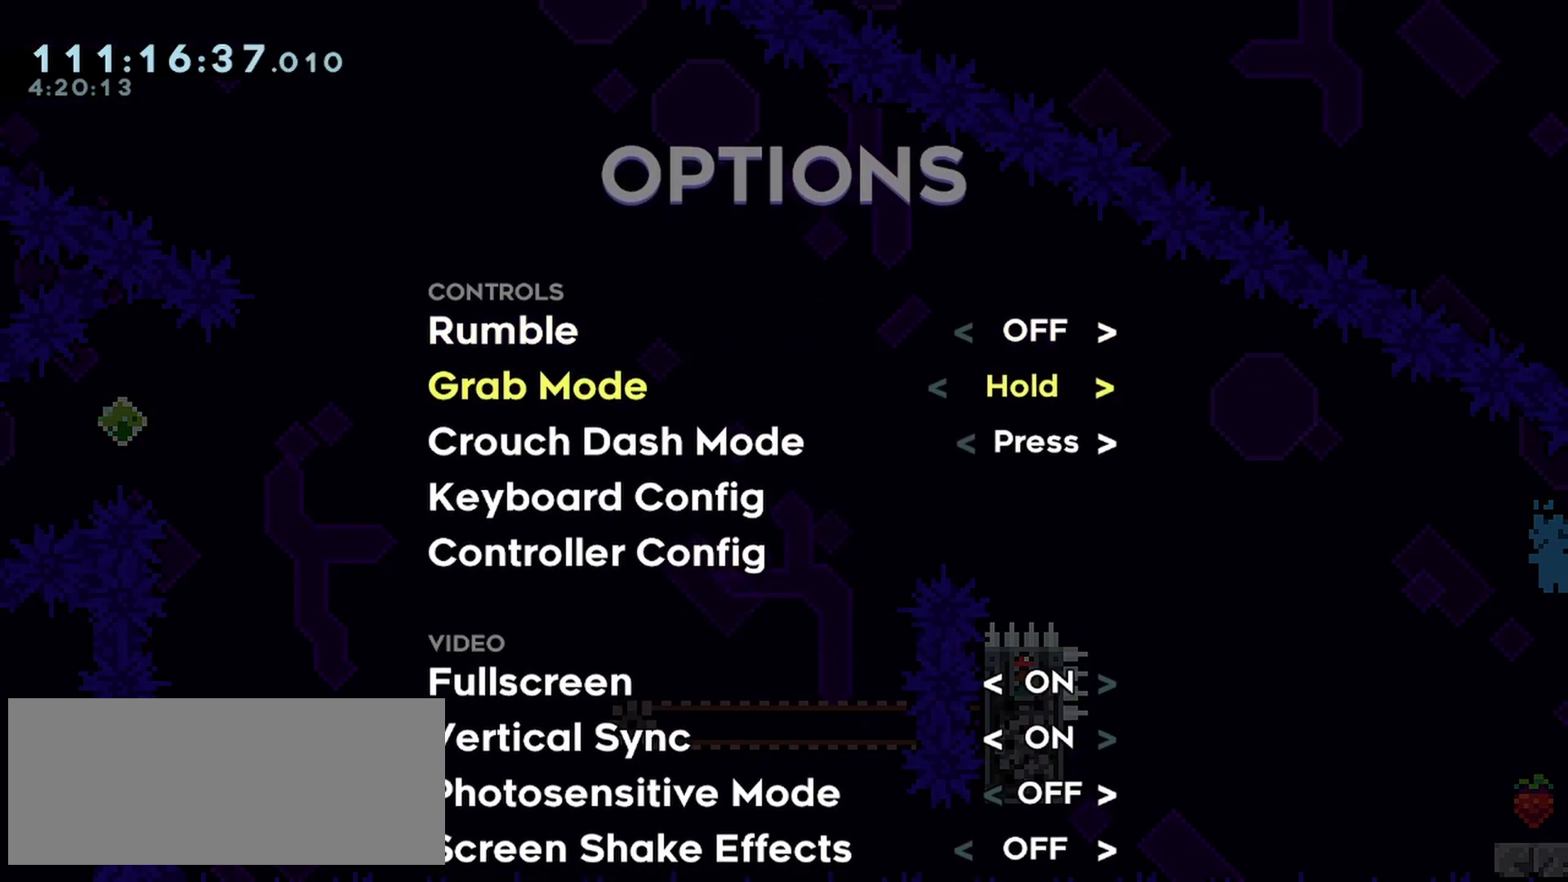
{"keys": [], "events": [[133, "dash", "down"], [317, "dash", "up"]]}
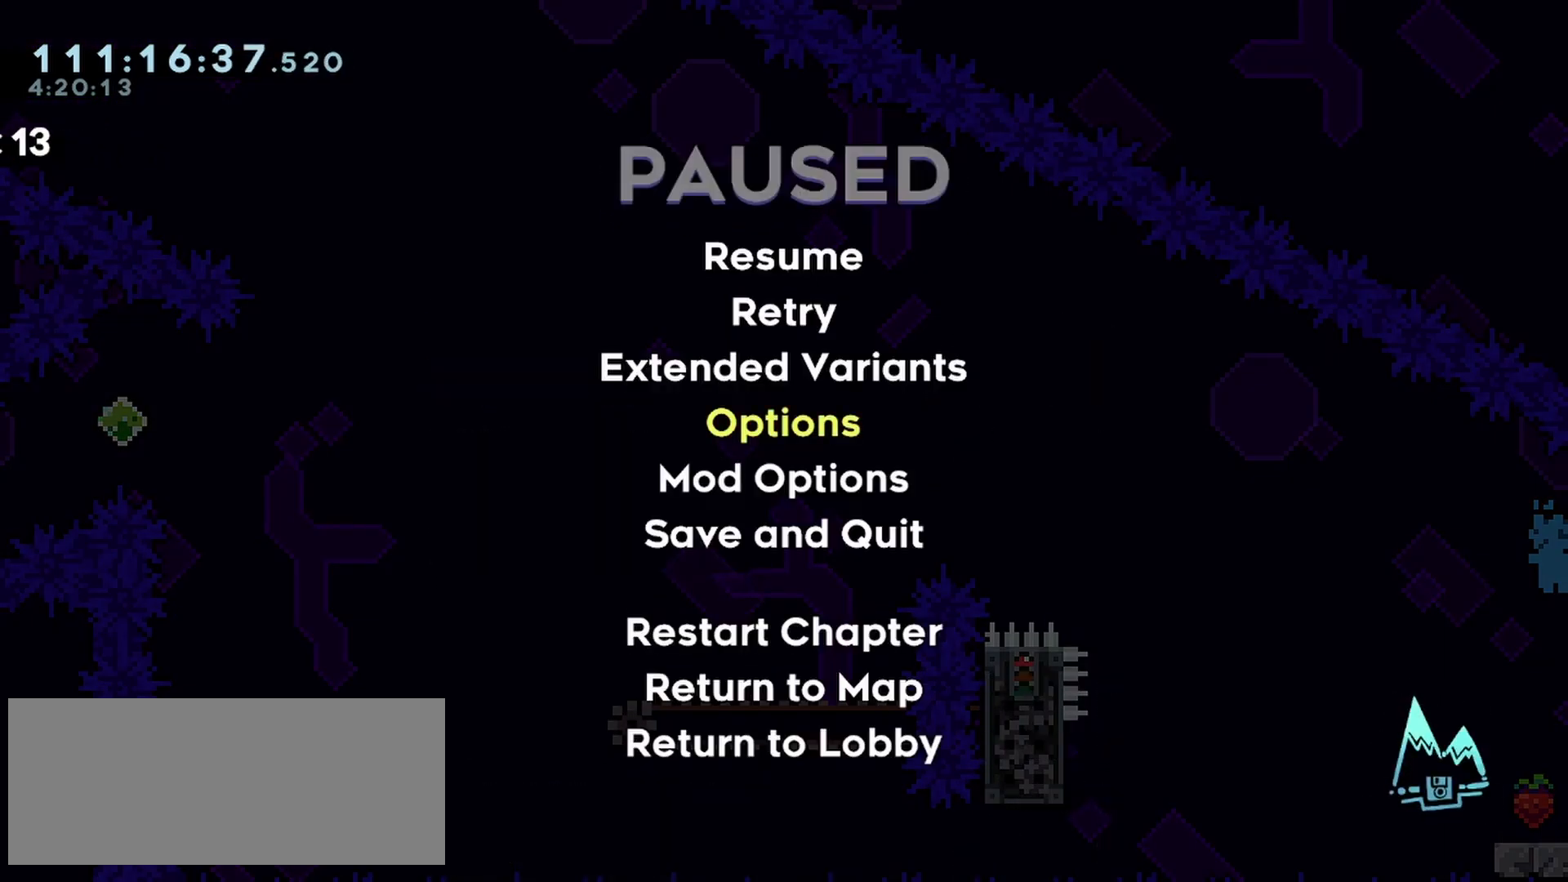
{"keys": [], "events": [[50, "dash", "down"], [183, "dash", "up"]]}
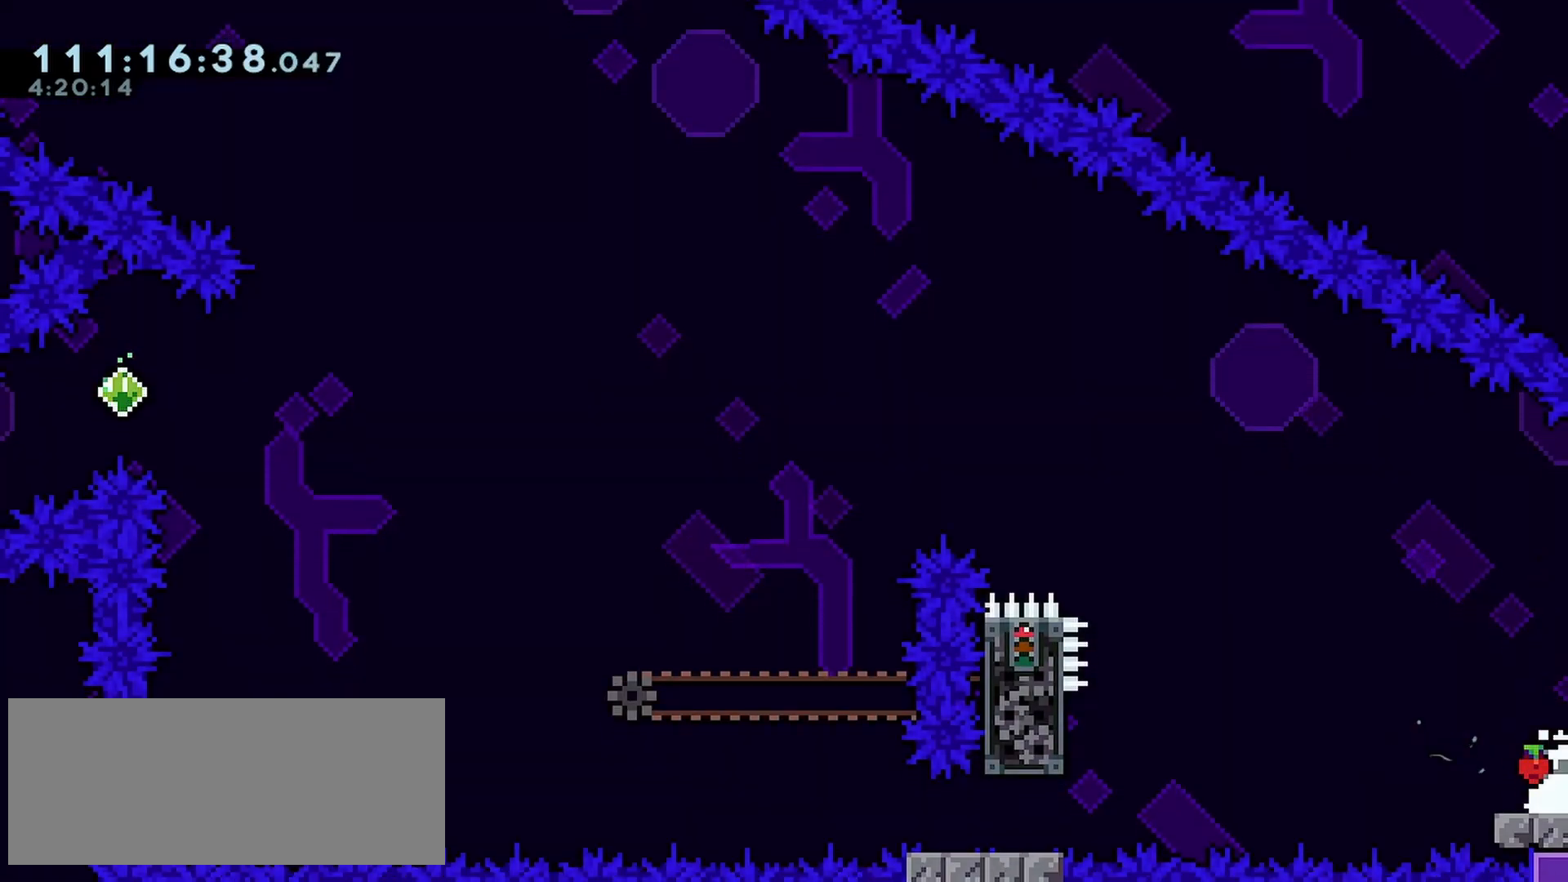
{"keys": [], "events": []}